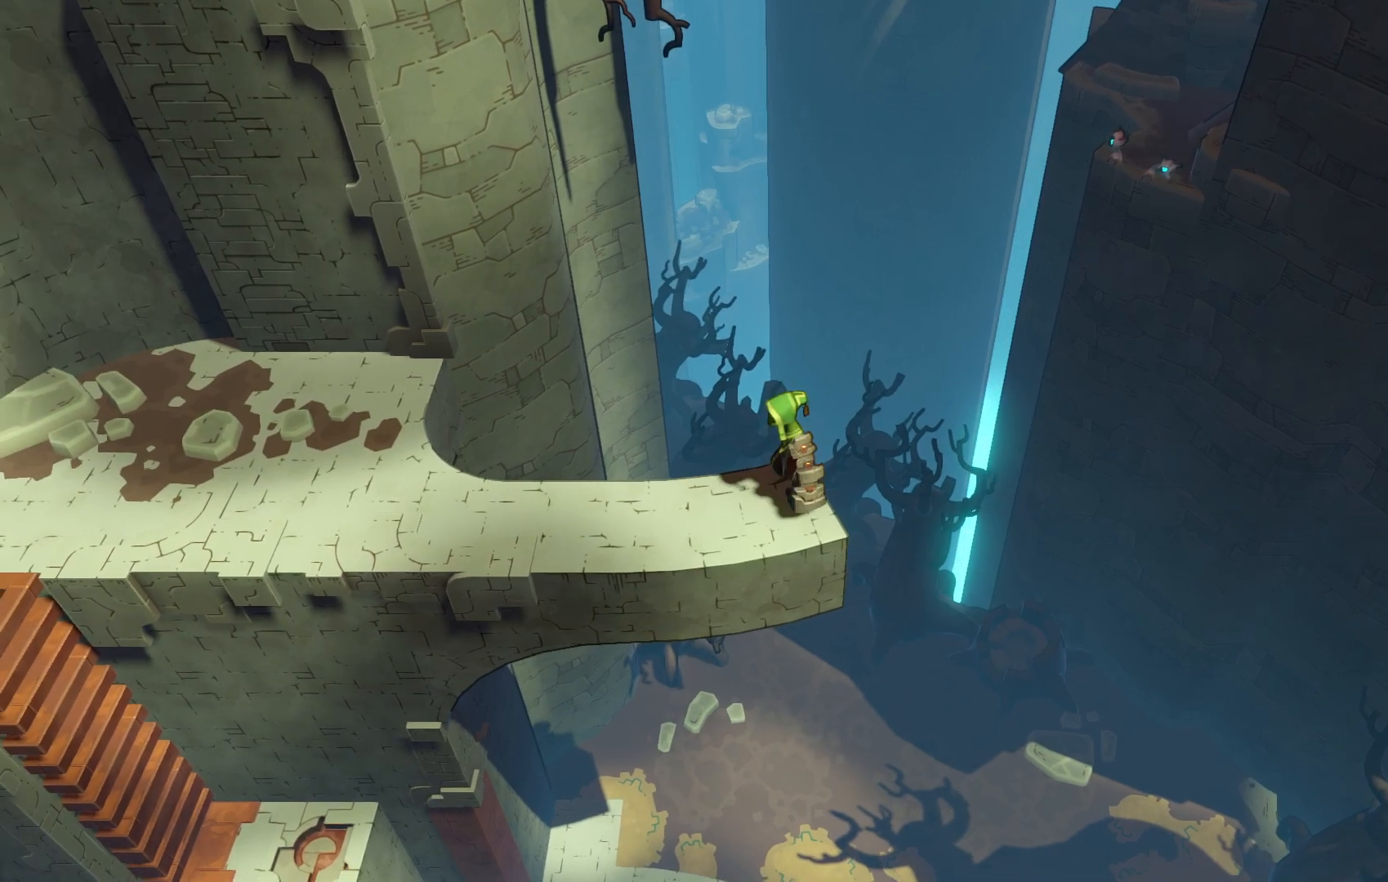
Gameplay with a controller (Xbox layout); each line is a JSON object with the inputs held at the frame after it (dt_ms = milliseconds from this image to that frame). "events" lists button and stick changes between this image and that frame as [ms after this image, input, new state], when the widget could be followed in between. Not read: L3 R3.
{"dt_ms": 500, "buttons": ["R2"], "left_stick": "left", "right_stick": "center", "events": [[217, "R2", "down"]]}
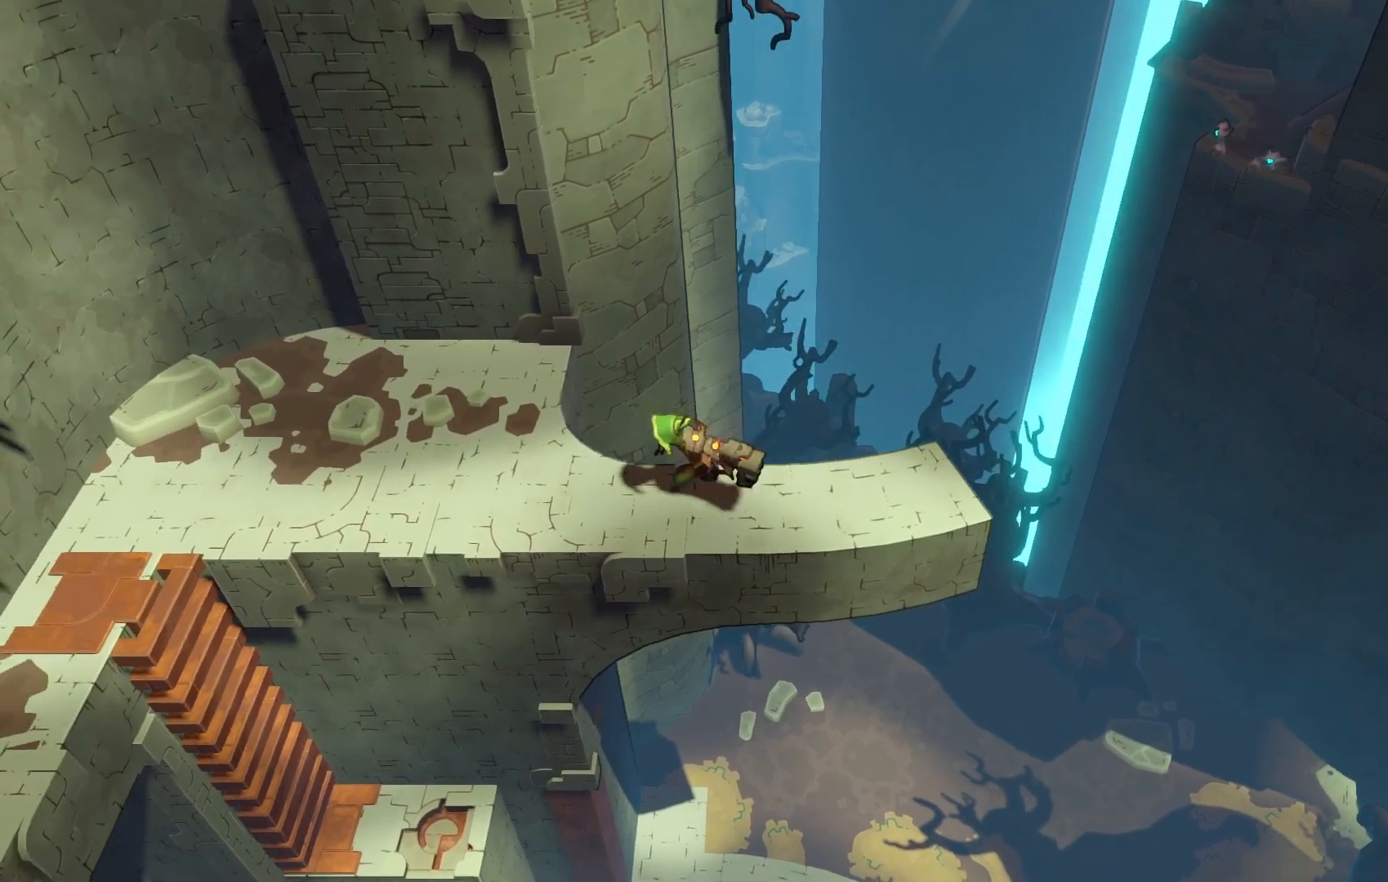
{"dt_ms": 500, "buttons": [], "left_stick": "up-left", "right_stick": "center", "events": [[200, "left_stick", "up-left"], [450, "R2", "up"]]}
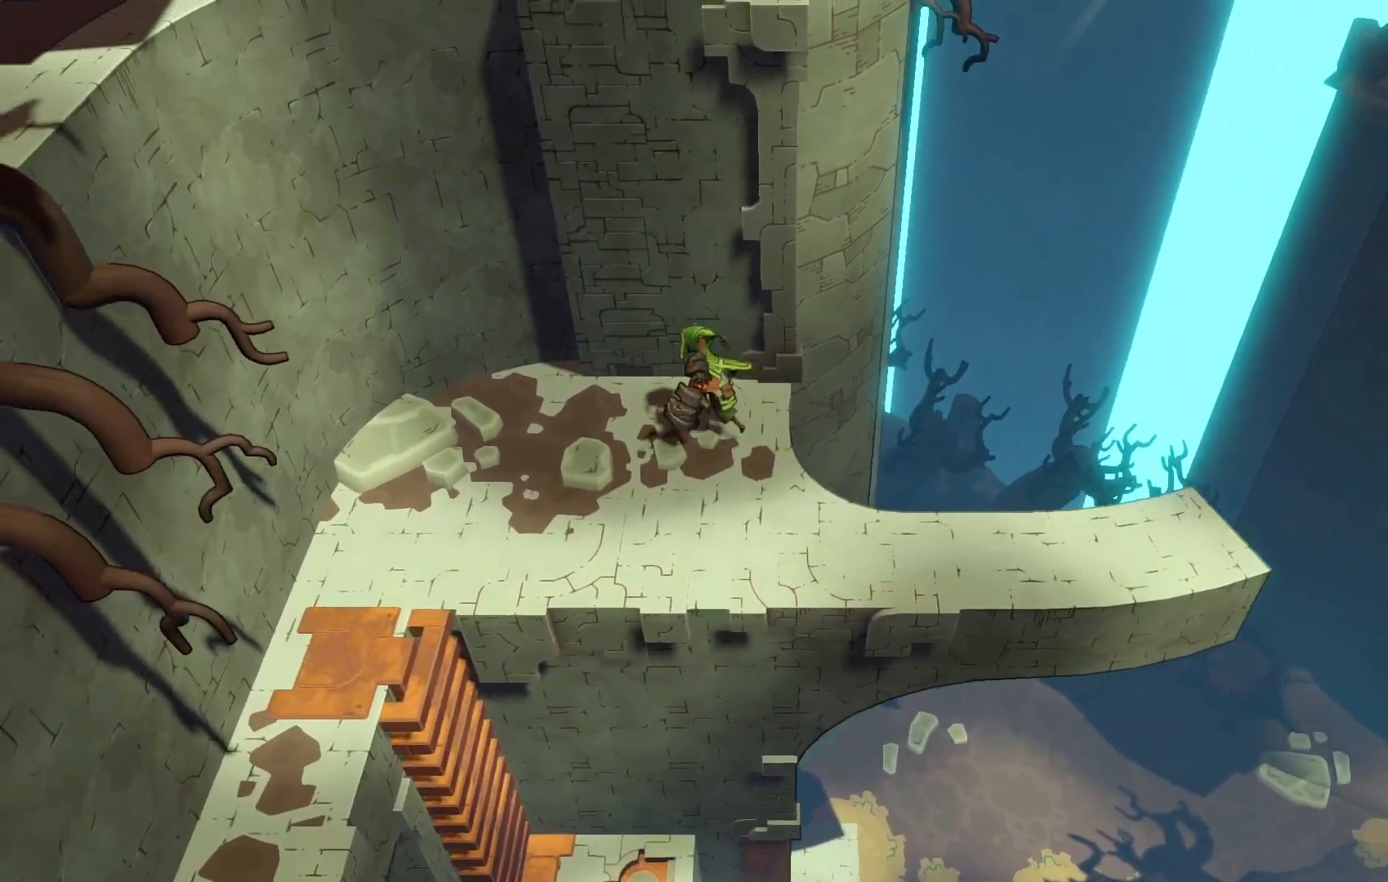
{"dt_ms": 500, "buttons": ["R2"], "left_stick": "left", "right_stick": "center", "events": [[83, "R2", "down"], [483, "left_stick", "left"]]}
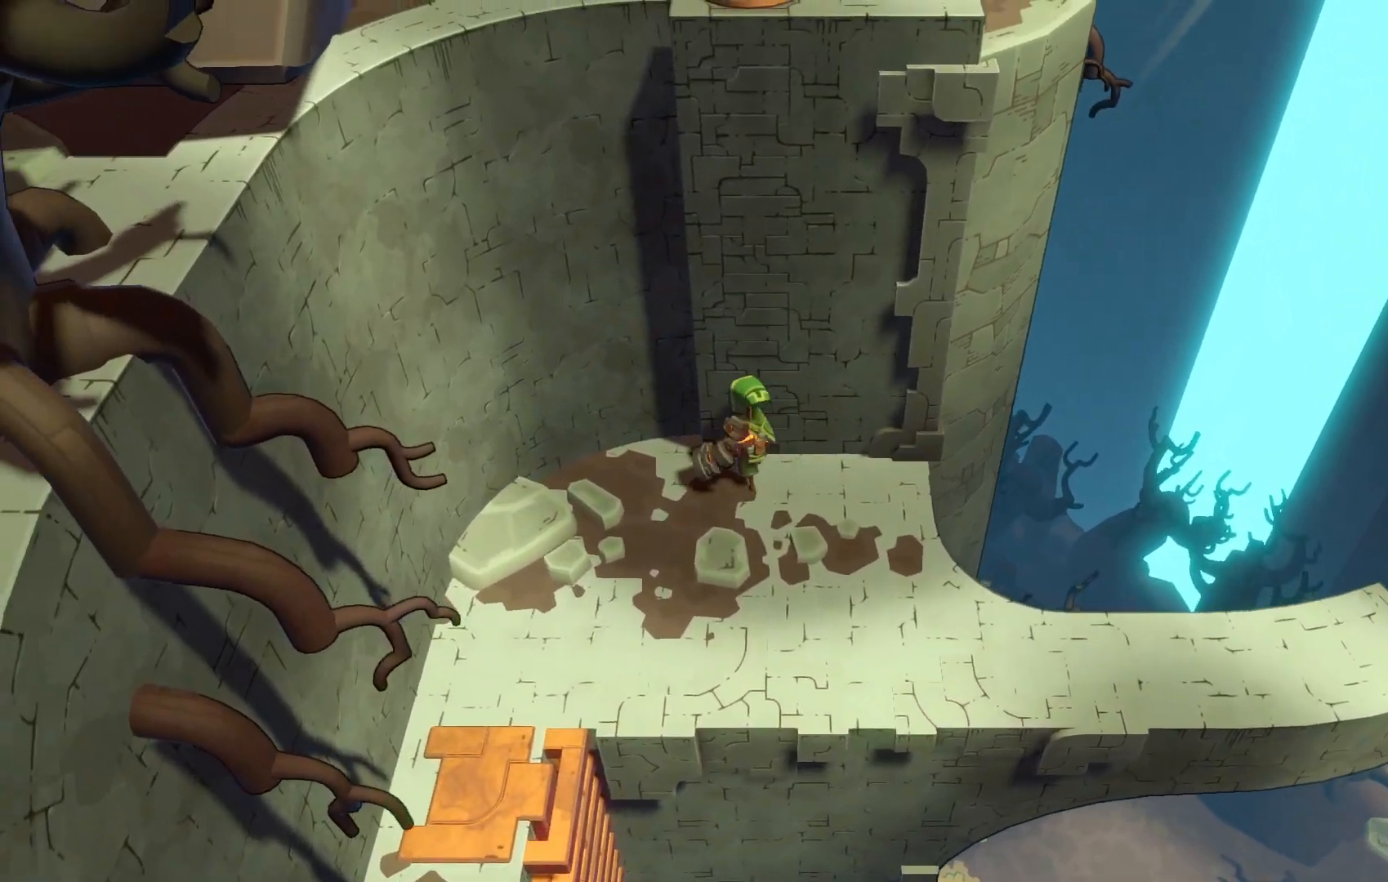
{"dt_ms": 500, "buttons": [], "left_stick": "down", "right_stick": "center", "events": [[133, "left_stick", "down-left"], [433, "left_stick", "down"], [500, "R2", "up"]]}
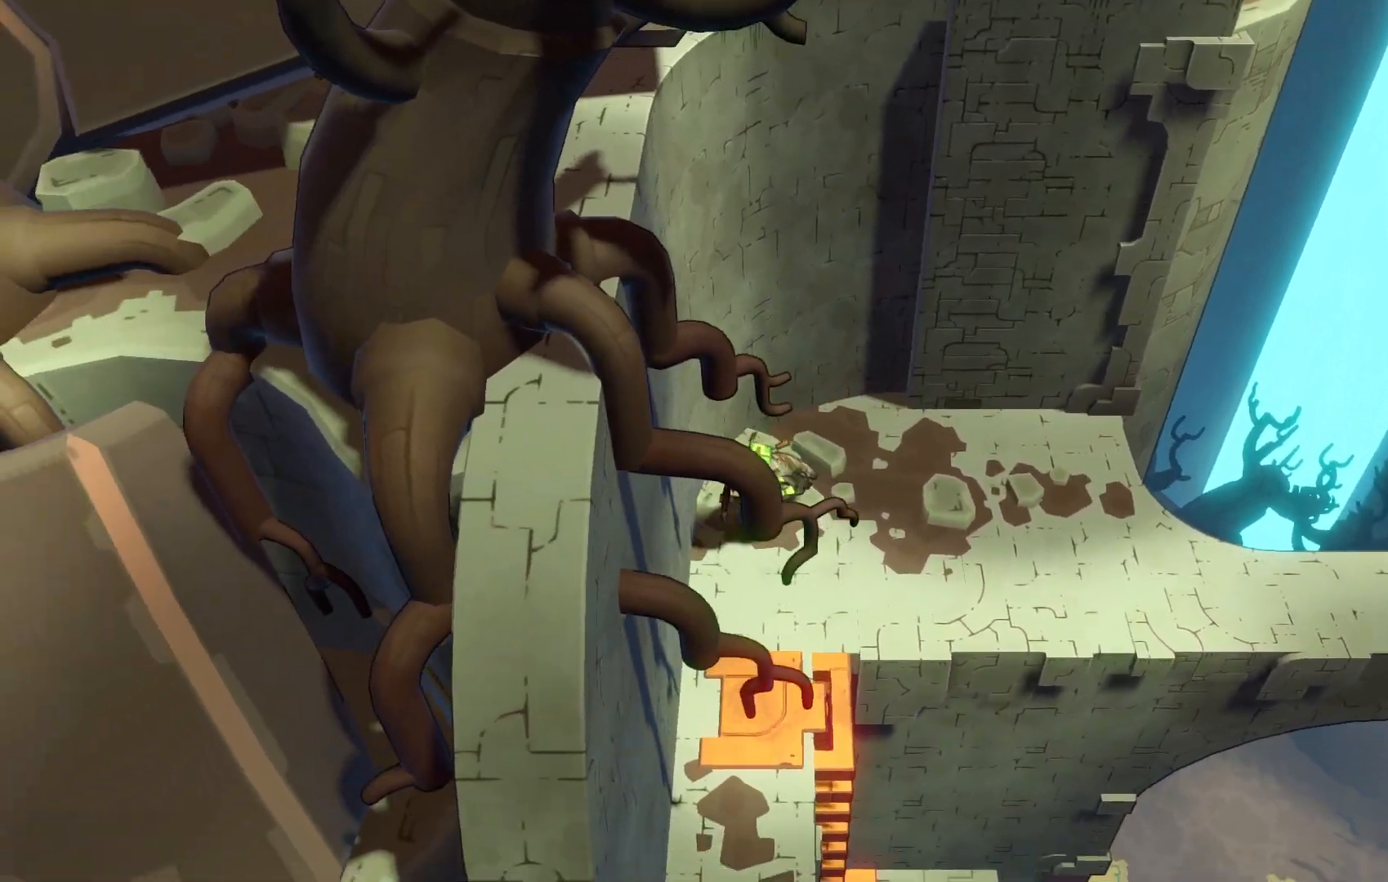
{"dt_ms": 1000, "buttons": [], "left_stick": "down", "right_stick": "center"}
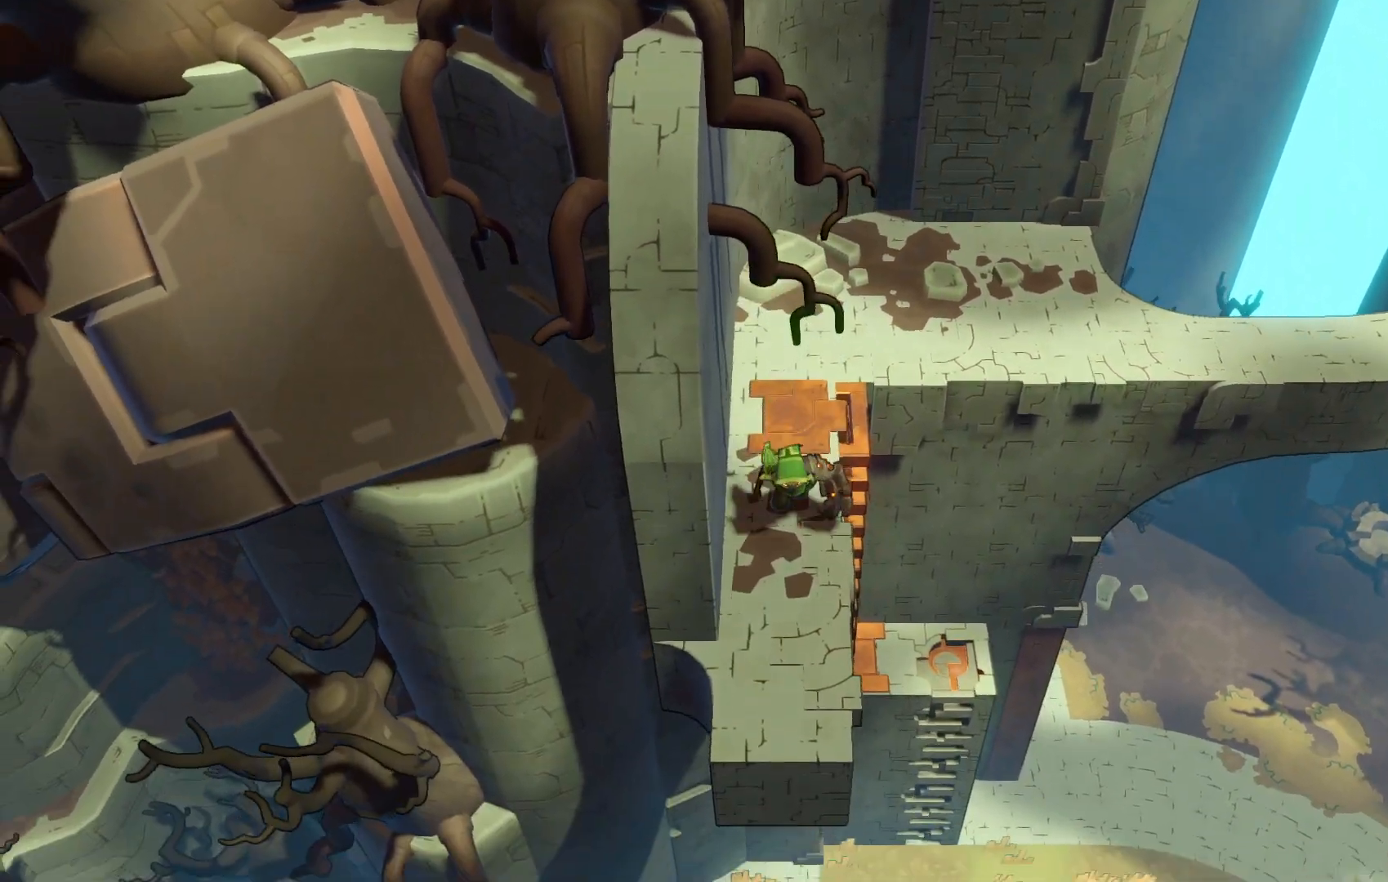
{"dt_ms": 500, "buttons": [], "left_stick": "down", "right_stick": "center", "events": [[217, "left_stick", "center"], [400, "left_stick", "down"]]}
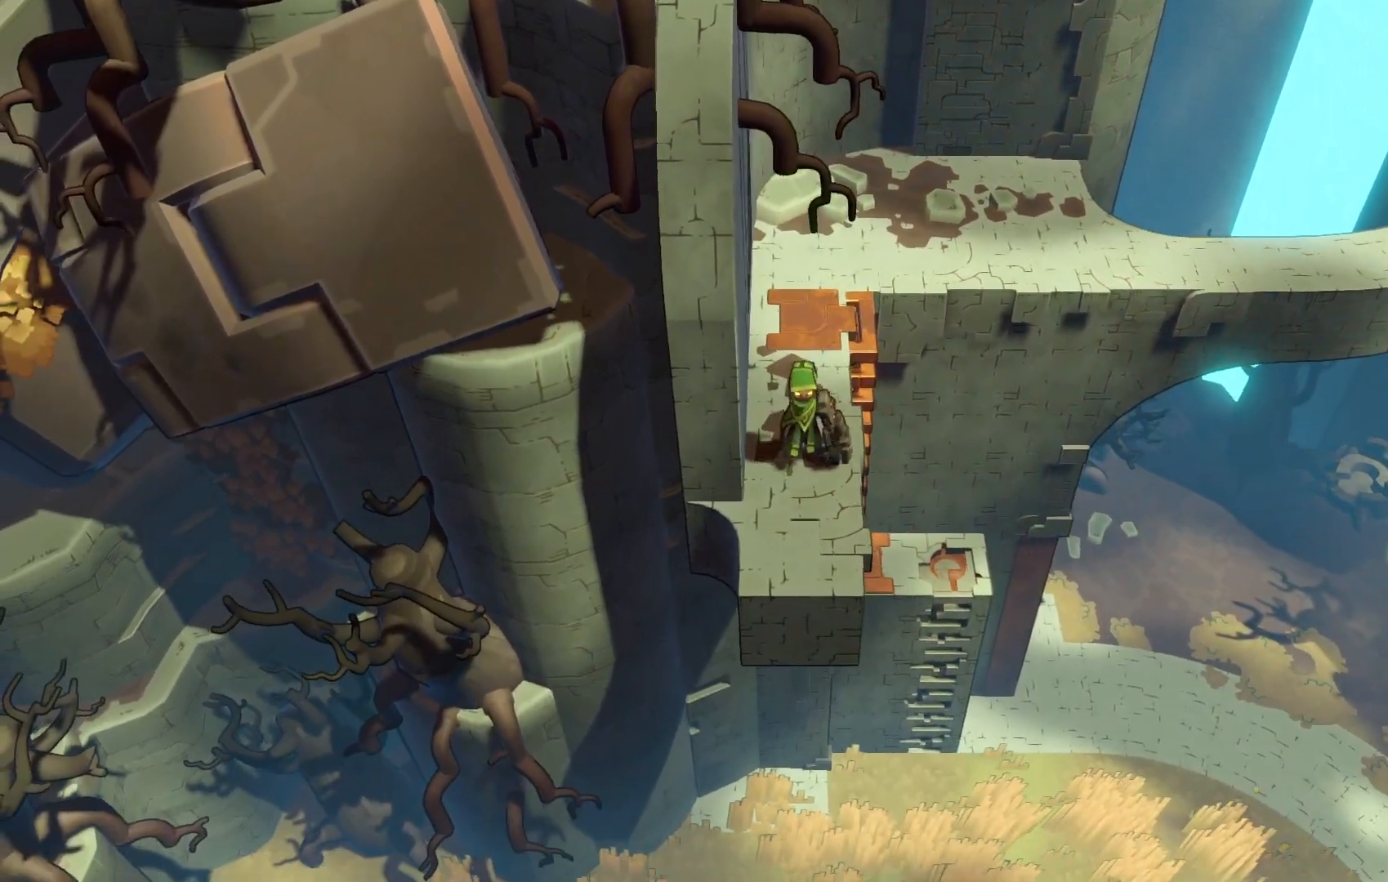
{"dt_ms": 500, "buttons": [], "left_stick": "down", "right_stick": "center", "events": [[167, "left_stick", "center"], [417, "left_stick", "down"]]}
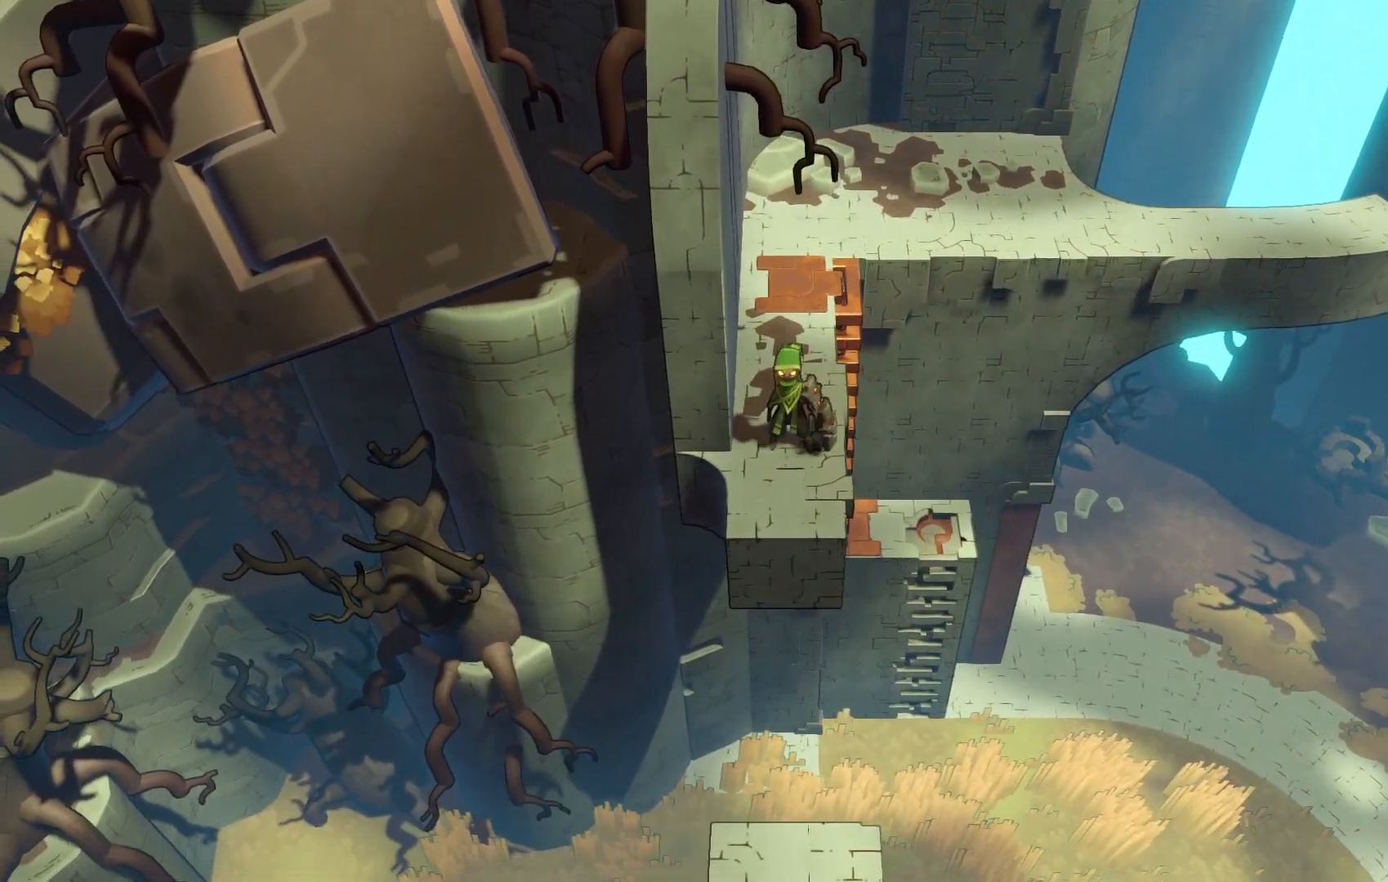
{"dt_ms": 500, "buttons": [], "left_stick": "up", "right_stick": "center", "events": [[150, "left_stick", "center"], [317, "left_stick", "up"]]}
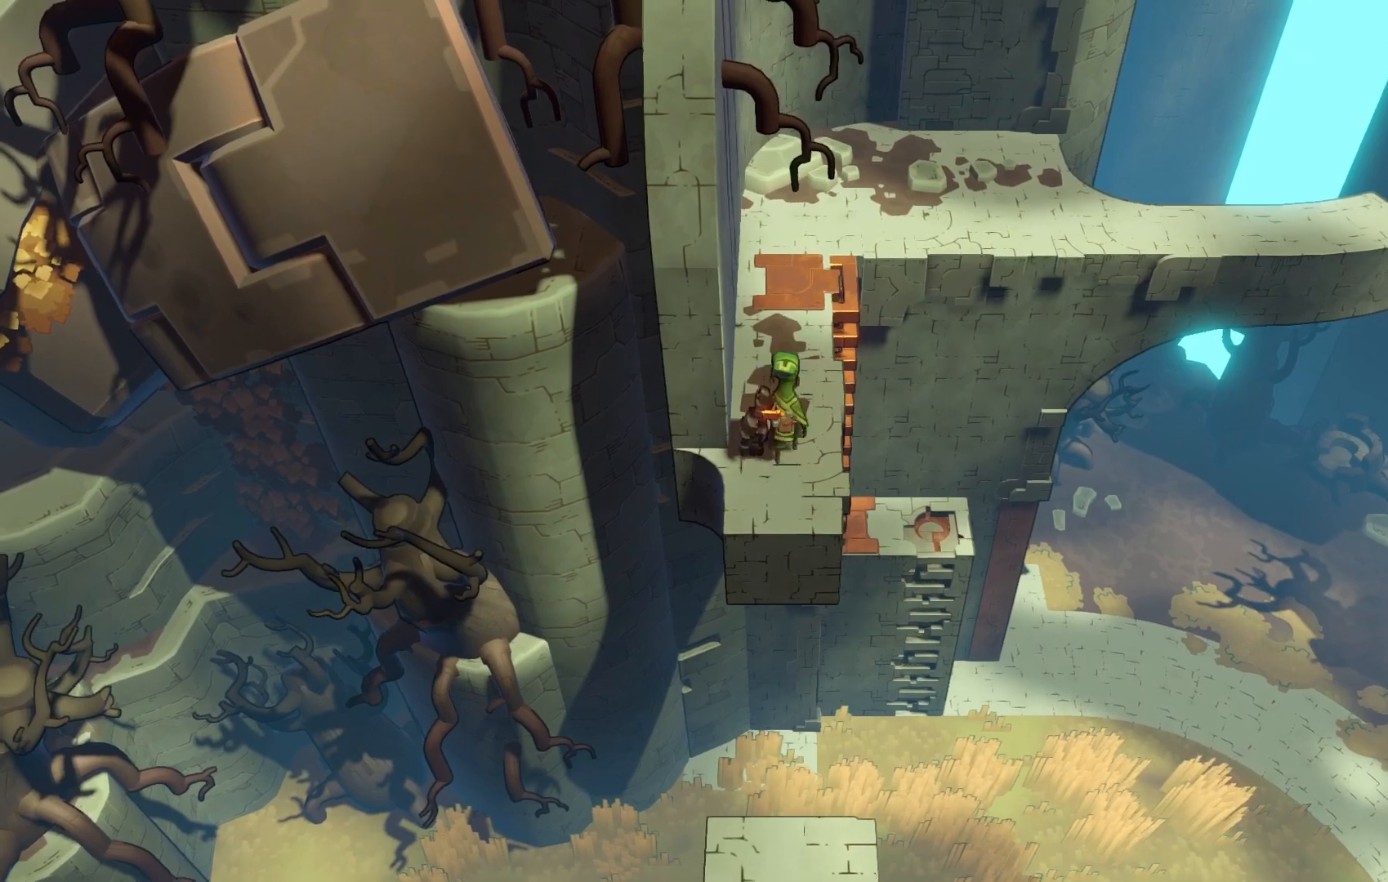
{"dt_ms": 500, "buttons": [], "left_stick": "up", "right_stick": "center", "events": []}
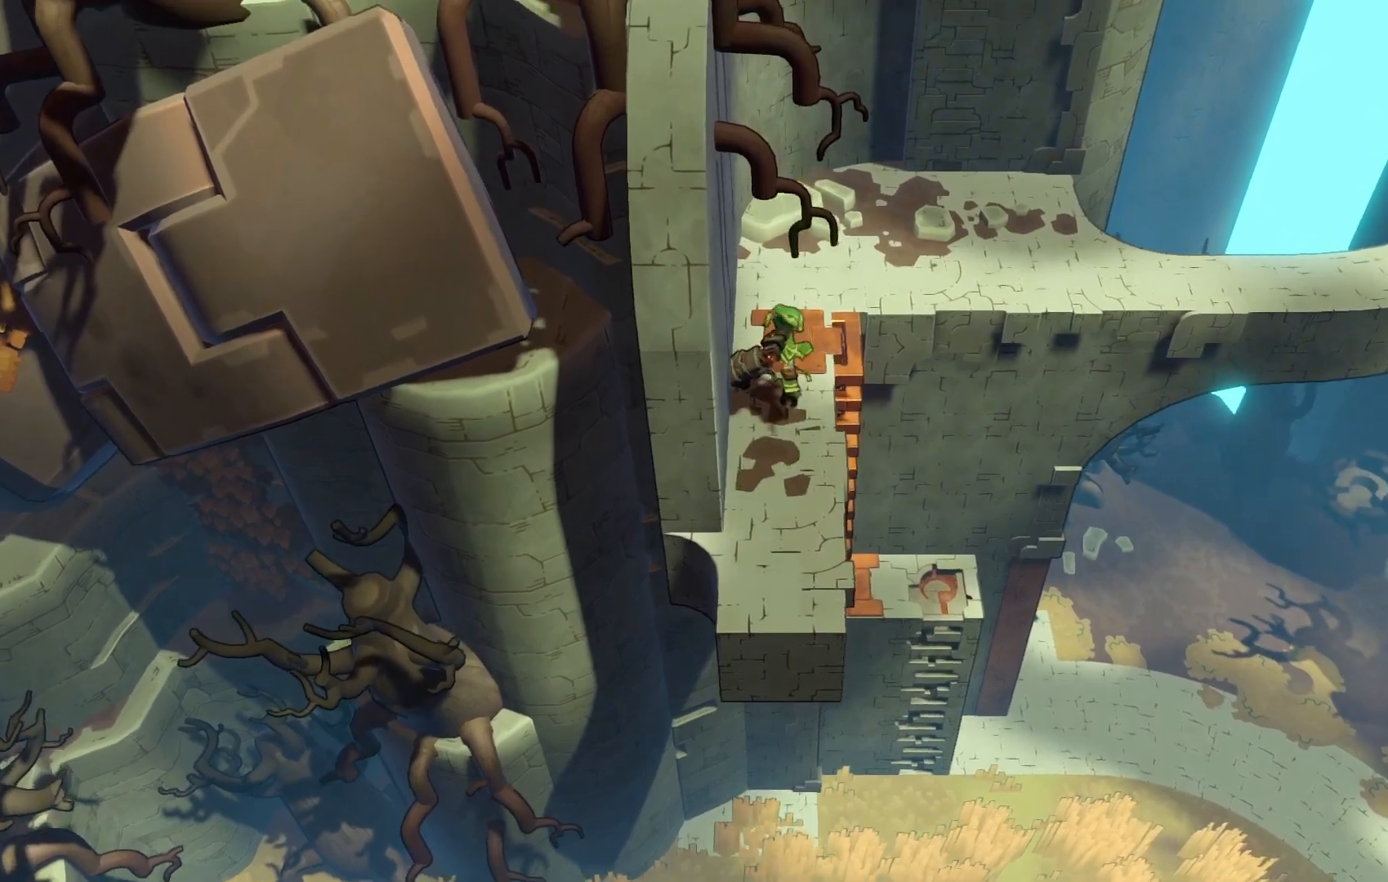
{"dt_ms": 500, "buttons": ["R2"], "left_stick": "down", "right_stick": "center", "events": [[217, "left_stick", "center"], [267, "left_stick", "down"], [350, "R2", "down"]]}
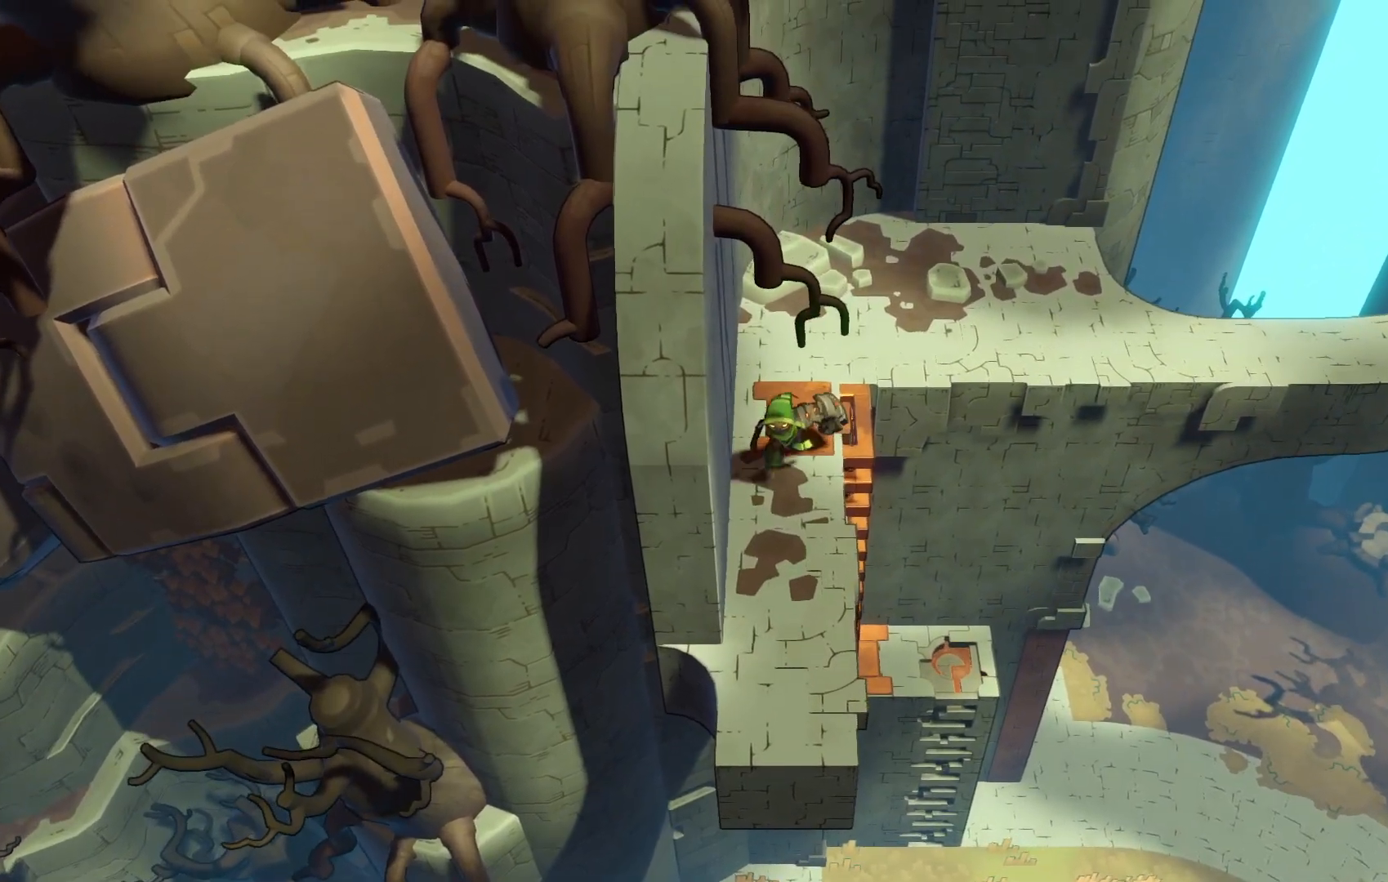
{"dt_ms": 500, "buttons": ["A", "R2"], "left_stick": "down", "right_stick": "center", "events": [[450, "A", "down"]]}
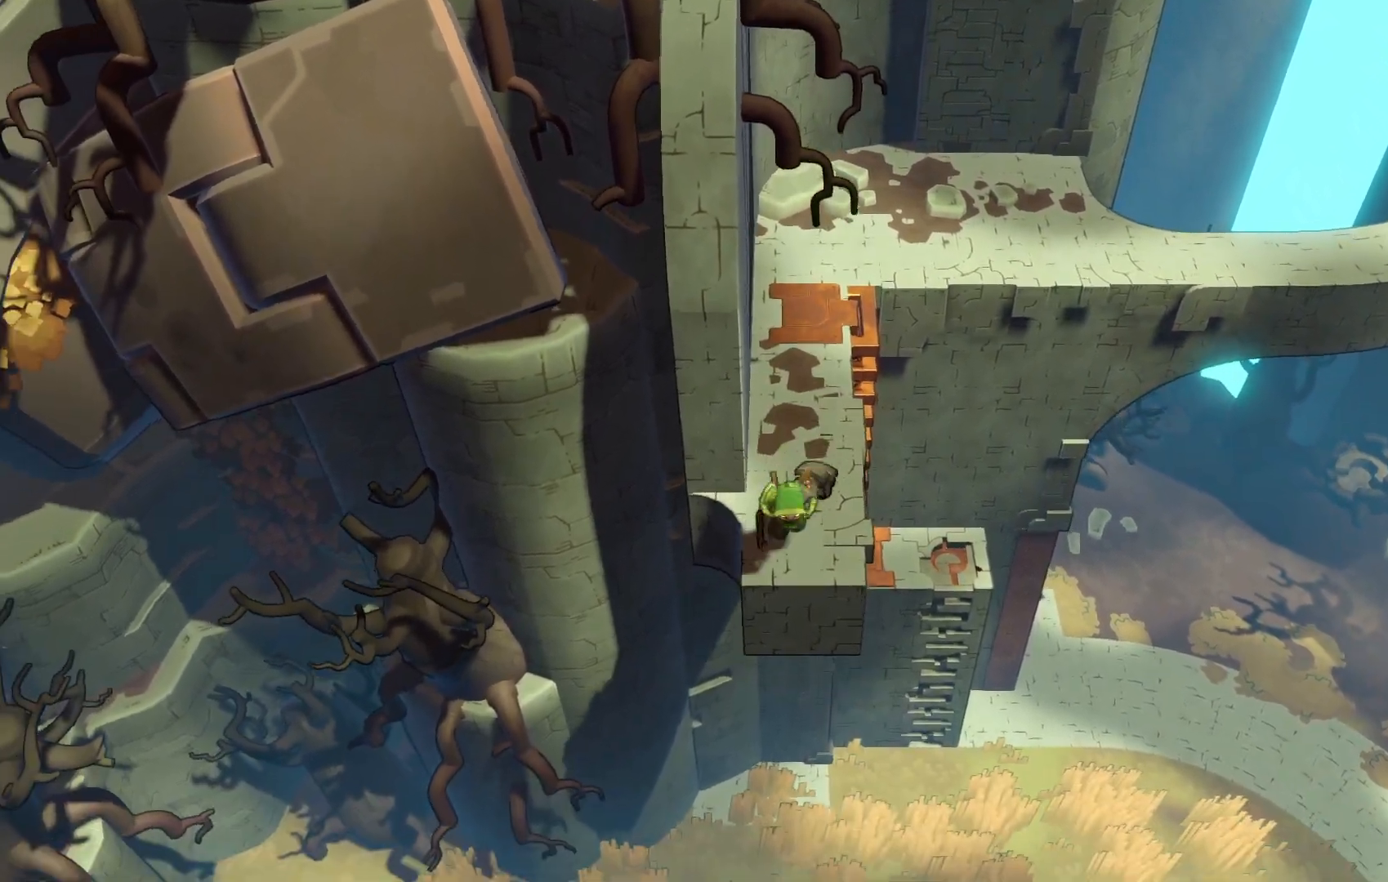
{"dt_ms": 500, "buttons": ["R2"], "left_stick": "down", "right_stick": "center", "events": [[150, "A", "up"]]}
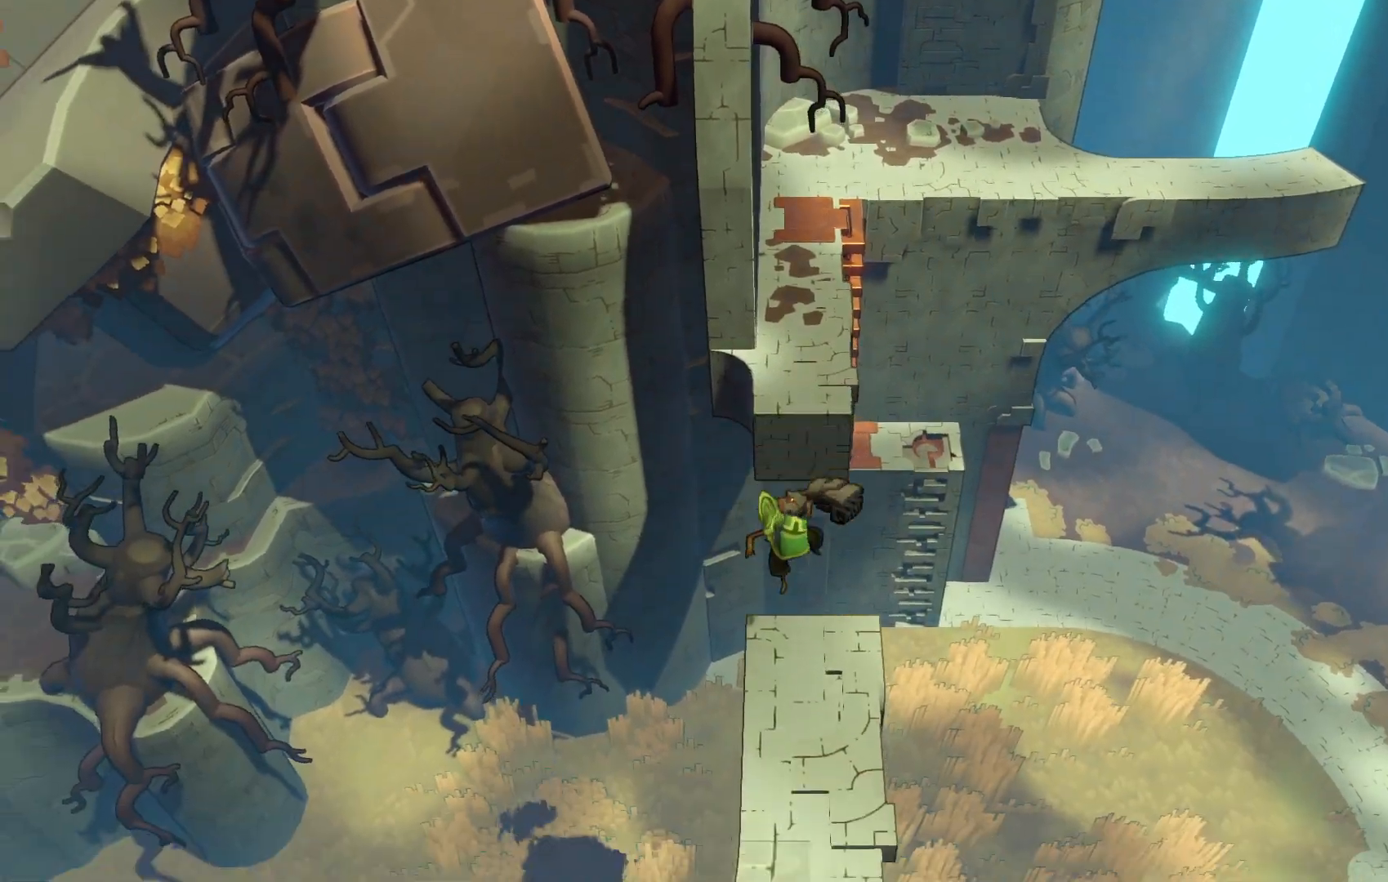
{"dt_ms": 500, "buttons": [], "left_stick": "down", "right_stick": "center", "events": [[117, "R2", "up"], [150, "left_stick", "center"], [217, "left_stick", "down"]]}
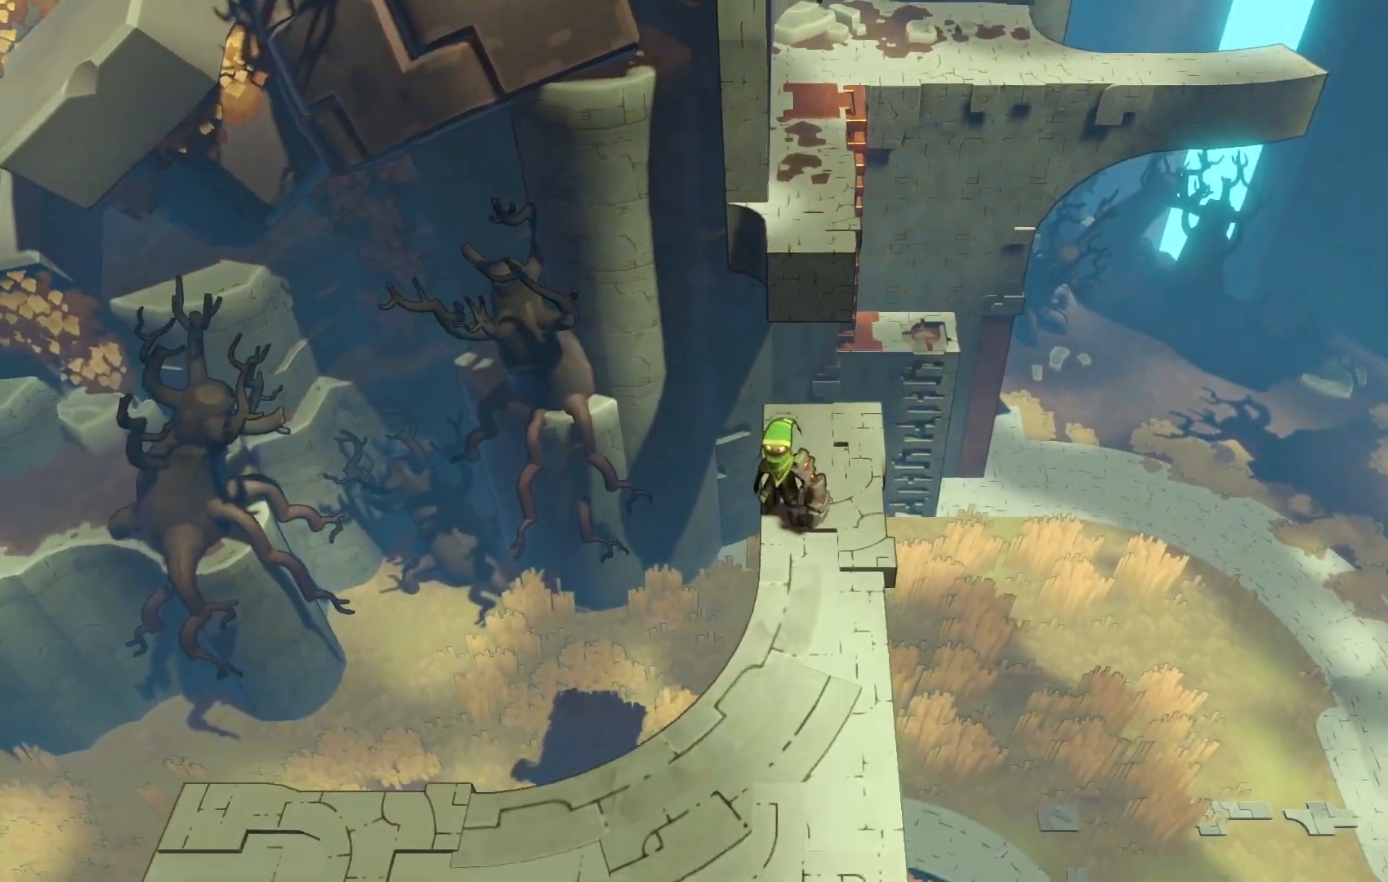
{"dt_ms": 500, "buttons": [], "left_stick": "down", "right_stick": "center", "events": []}
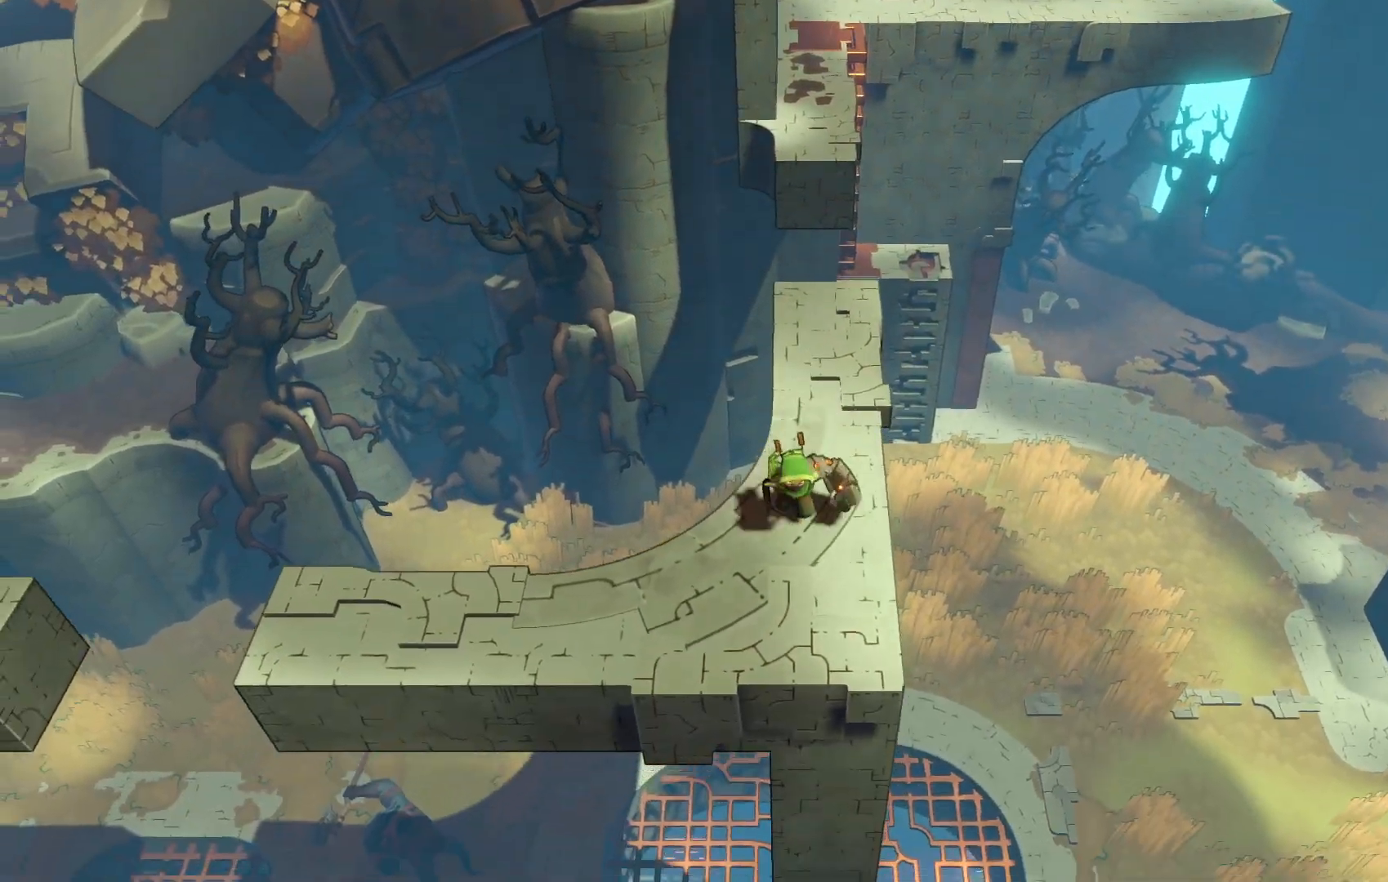
{"dt_ms": 500, "buttons": [], "left_stick": "center", "right_stick": "center", "events": [[217, "left_stick", "center"]]}
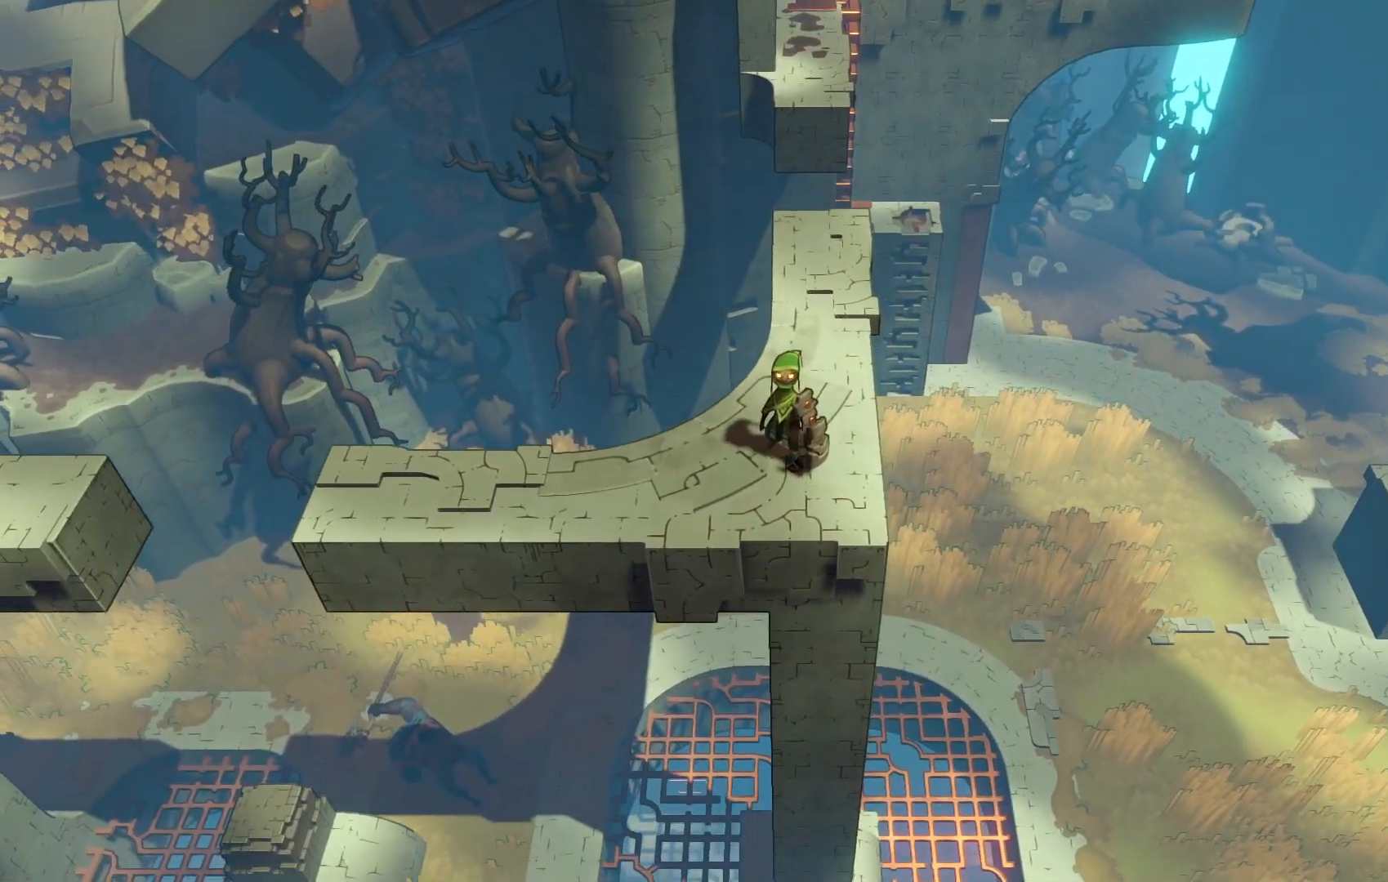
{"dt_ms": 500, "buttons": [], "left_stick": "center", "right_stick": "center", "events": []}
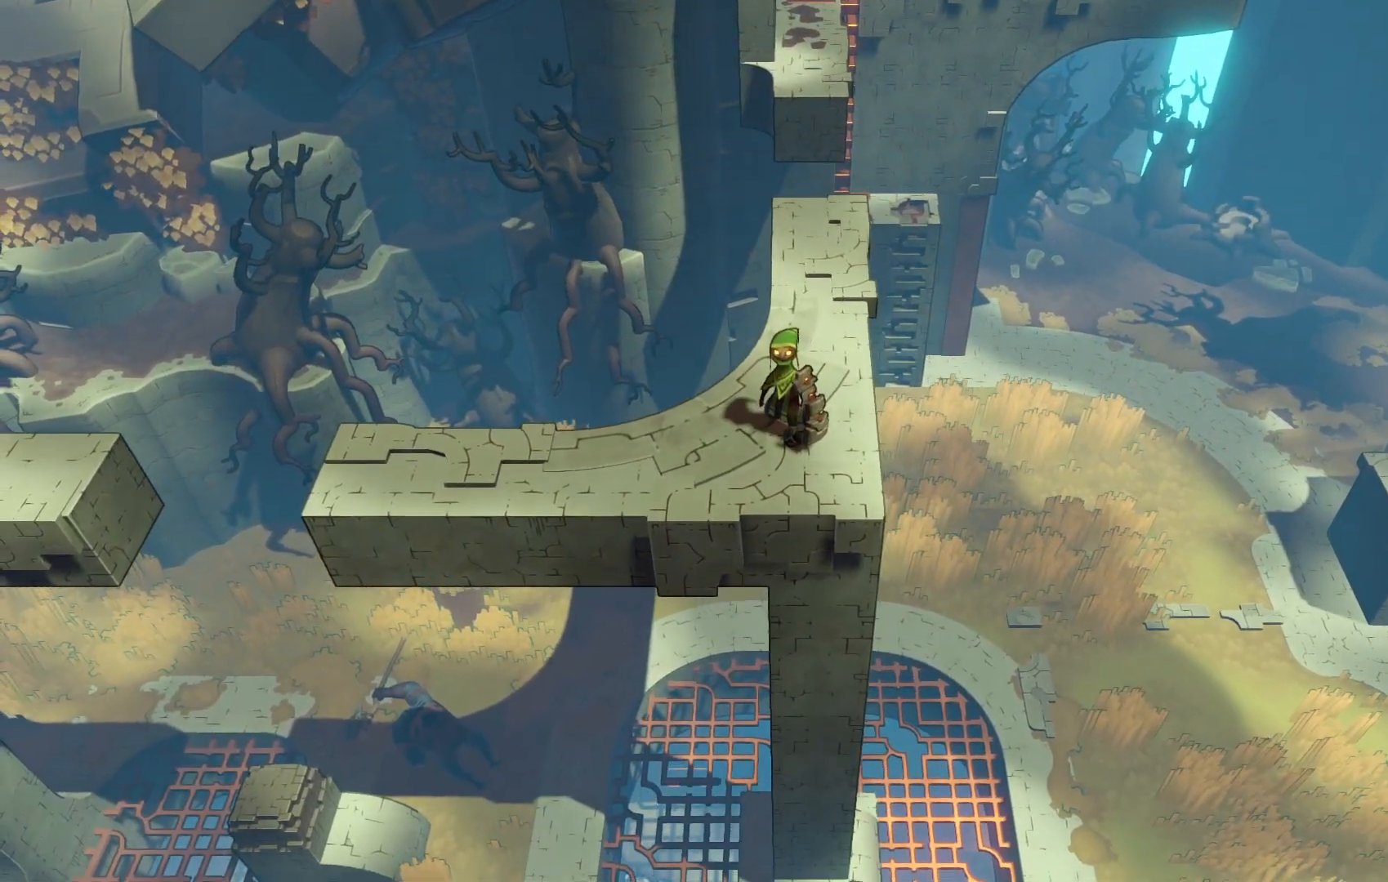
{"dt_ms": 500, "buttons": [], "left_stick": "left", "right_stick": "center", "events": [[150, "left_stick", "left"]]}
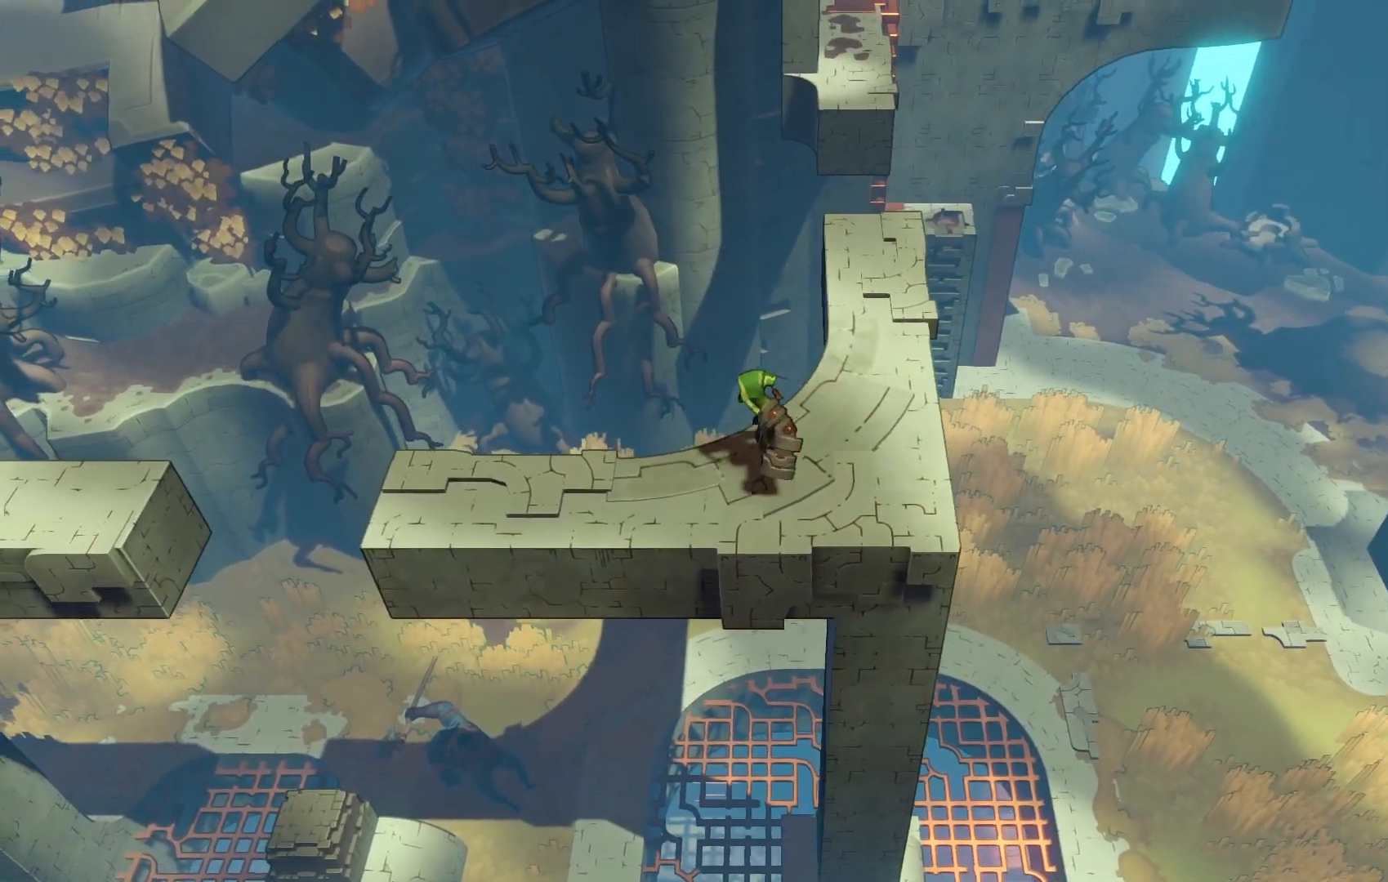
{"dt_ms": 500, "buttons": ["A", "R2"], "left_stick": "left", "right_stick": "center", "events": [[17, "R2", "down"], [500, "A", "down"]]}
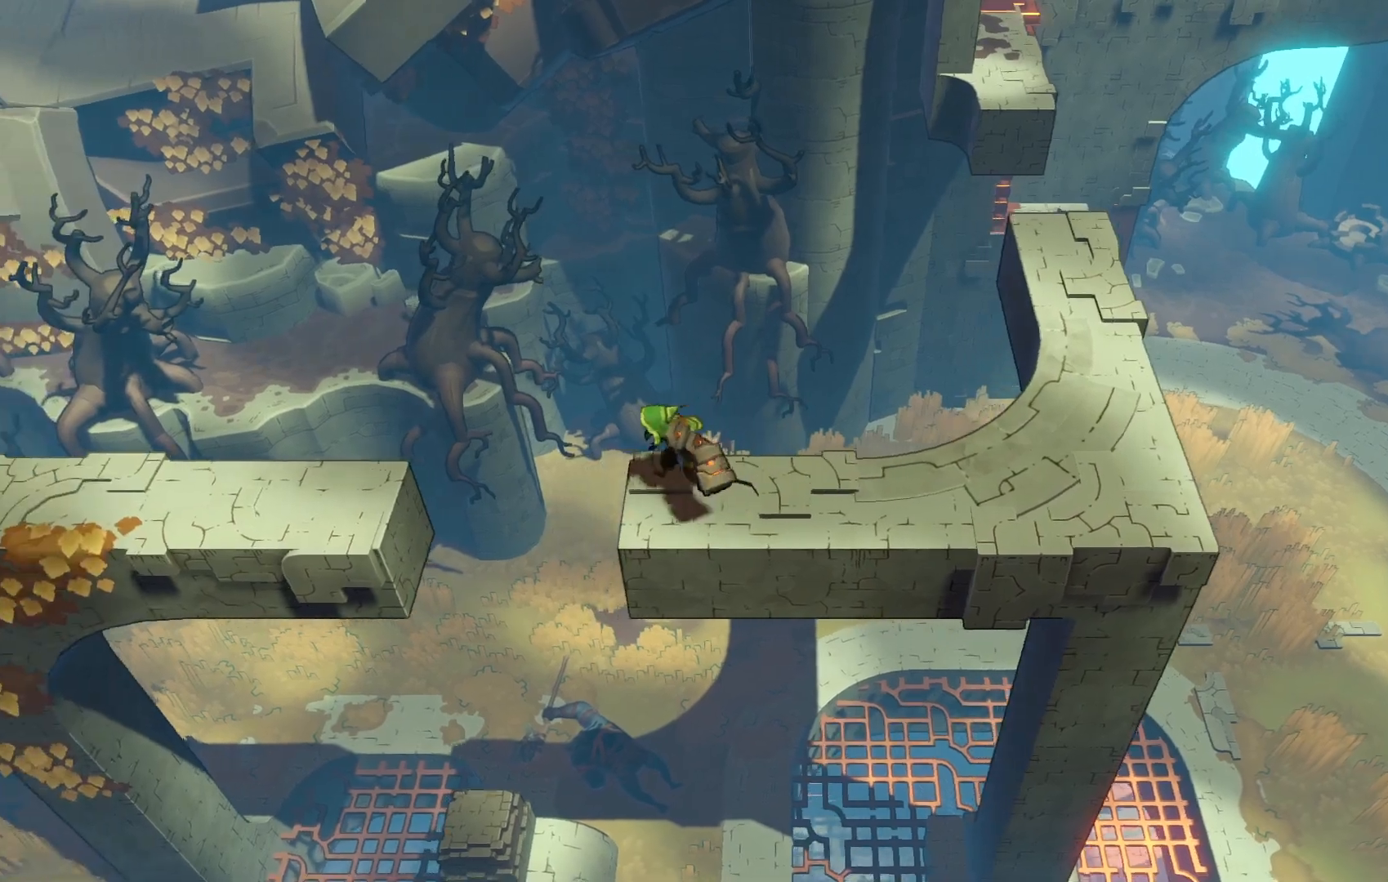
{"dt_ms": 500, "buttons": ["R2"], "left_stick": "left", "right_stick": "center", "events": [[167, "A", "up"]]}
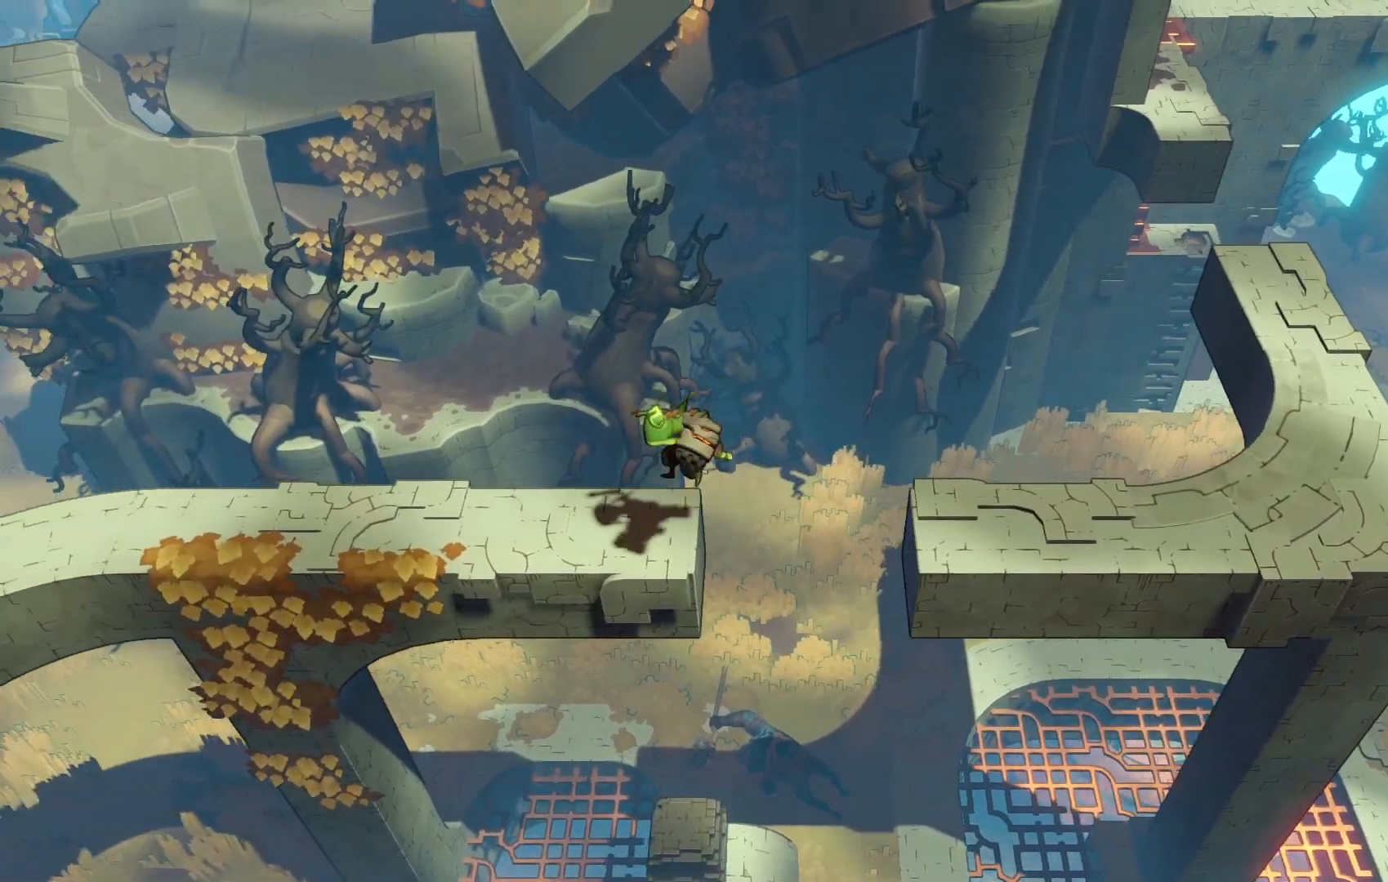
{"dt_ms": 500, "buttons": ["R2"], "left_stick": "left", "right_stick": "center", "events": [[50, "R2", "up"], [100, "R2", "down"]]}
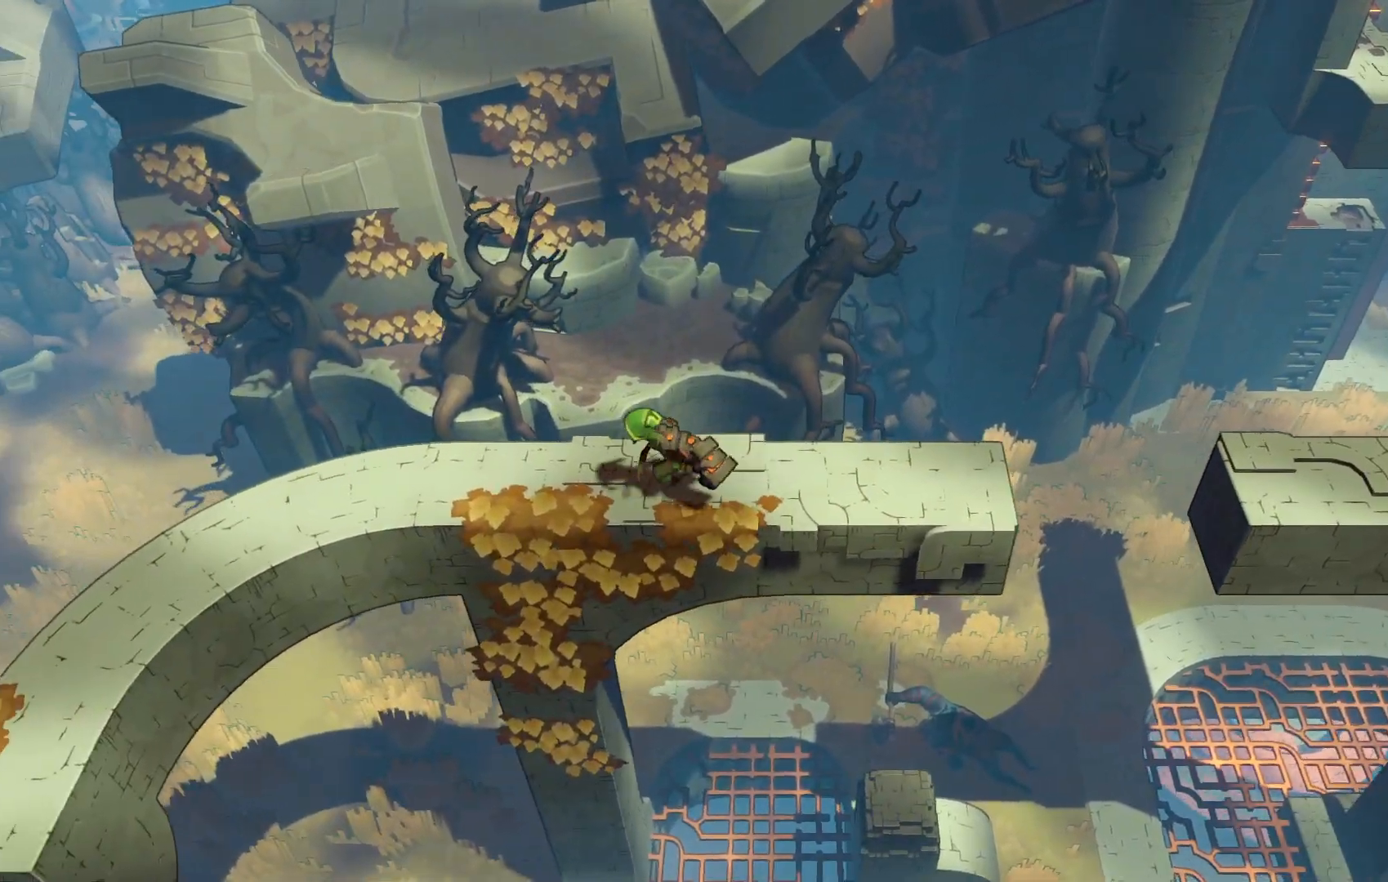
{"dt_ms": 500, "buttons": ["R2"], "left_stick": "left", "right_stick": "center", "events": []}
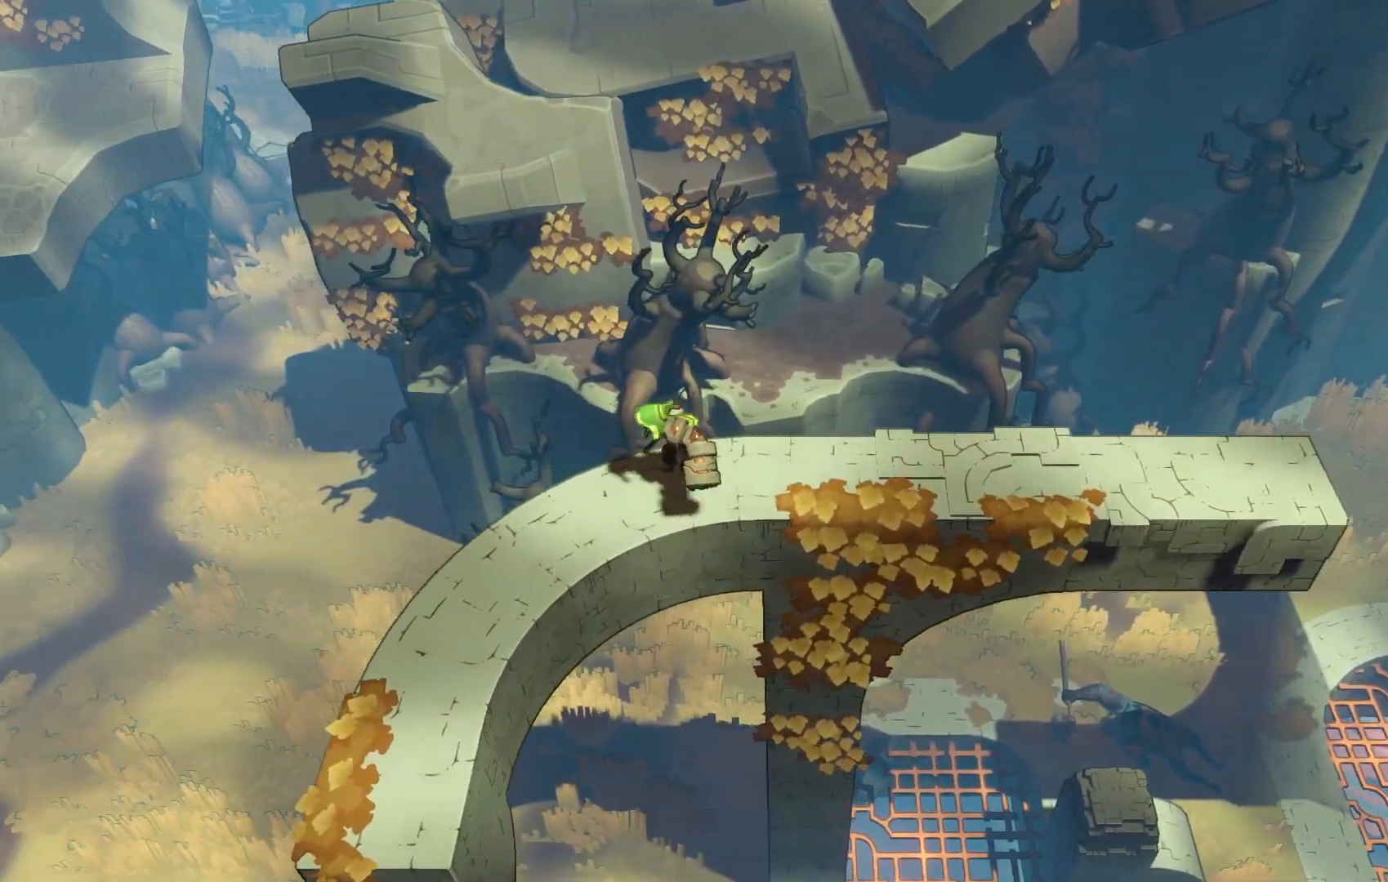
{"dt_ms": 500, "buttons": ["R2"], "left_stick": "down", "right_stick": "center", "events": [[100, "left_stick", "down-left"], [333, "left_stick", "down"]]}
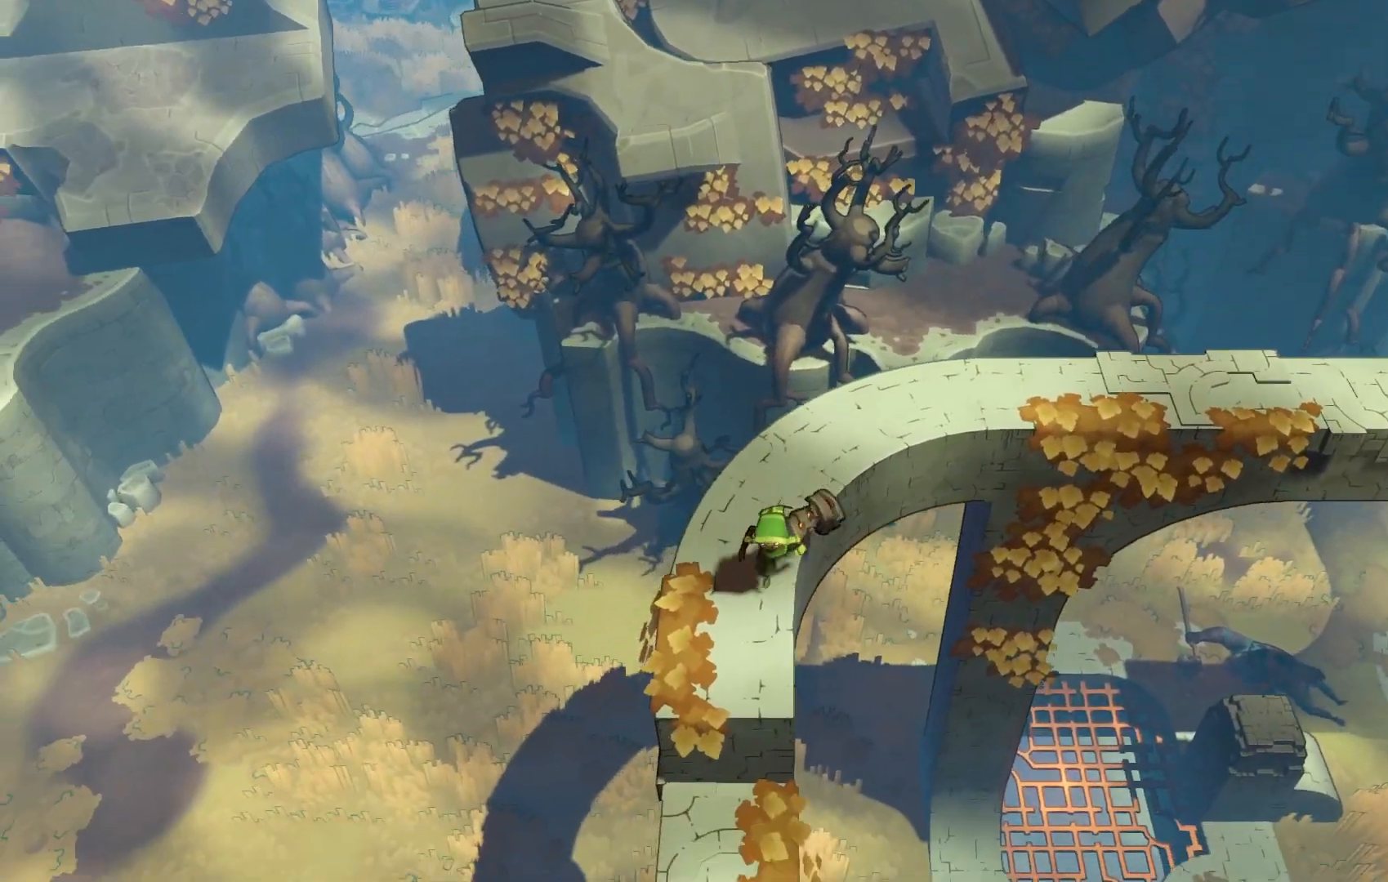
{"dt_ms": 500, "buttons": [], "left_stick": "down-left", "right_stick": "center", "events": [[50, "R2", "up"], [100, "left_stick", "center"], [267, "left_stick", "left"], [350, "left_stick", "down-left"]]}
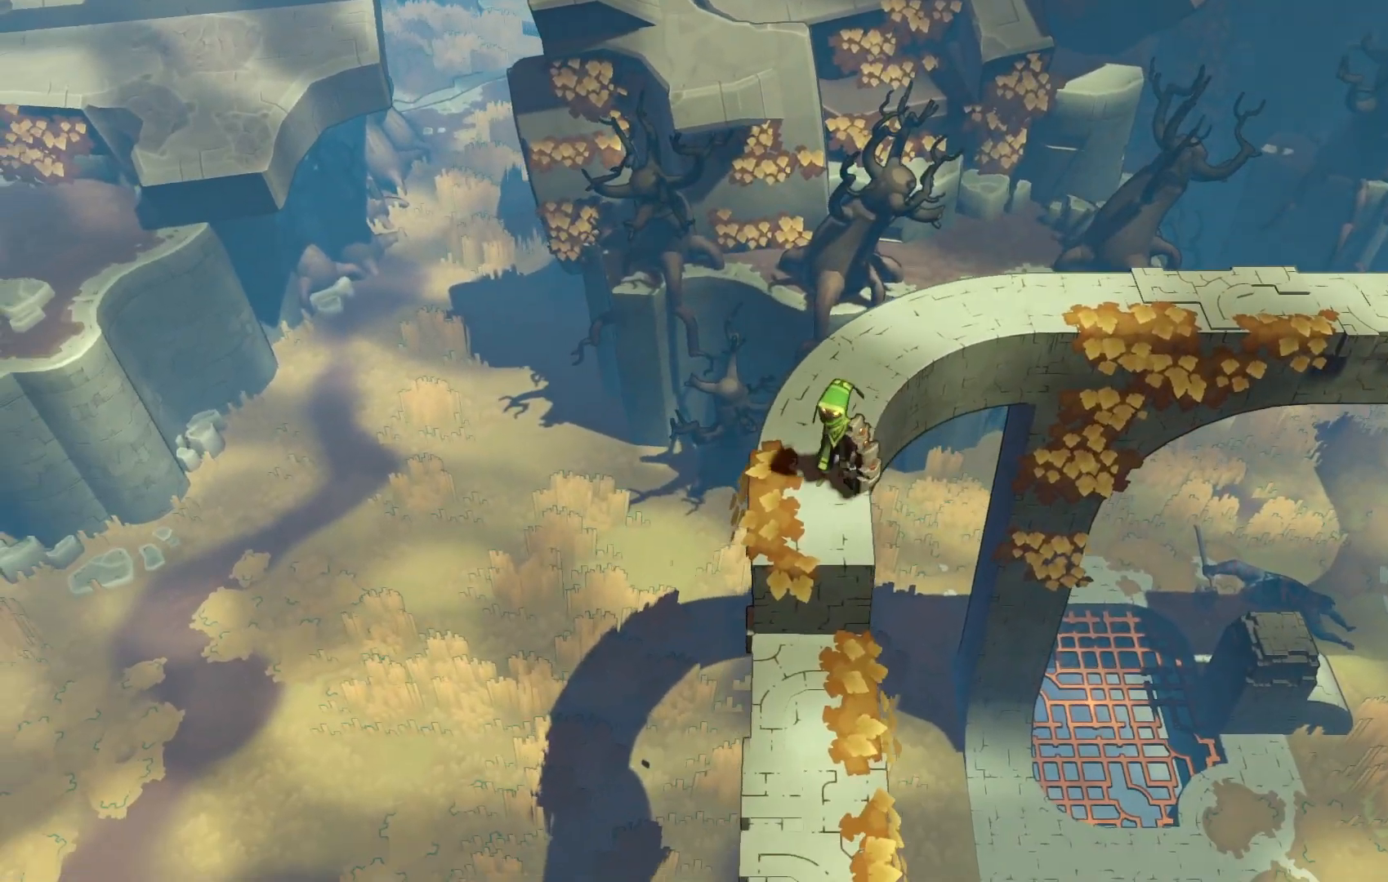
{"dt_ms": 500, "buttons": [], "left_stick": "down", "right_stick": "center", "events": [[50, "left_stick", "down"]]}
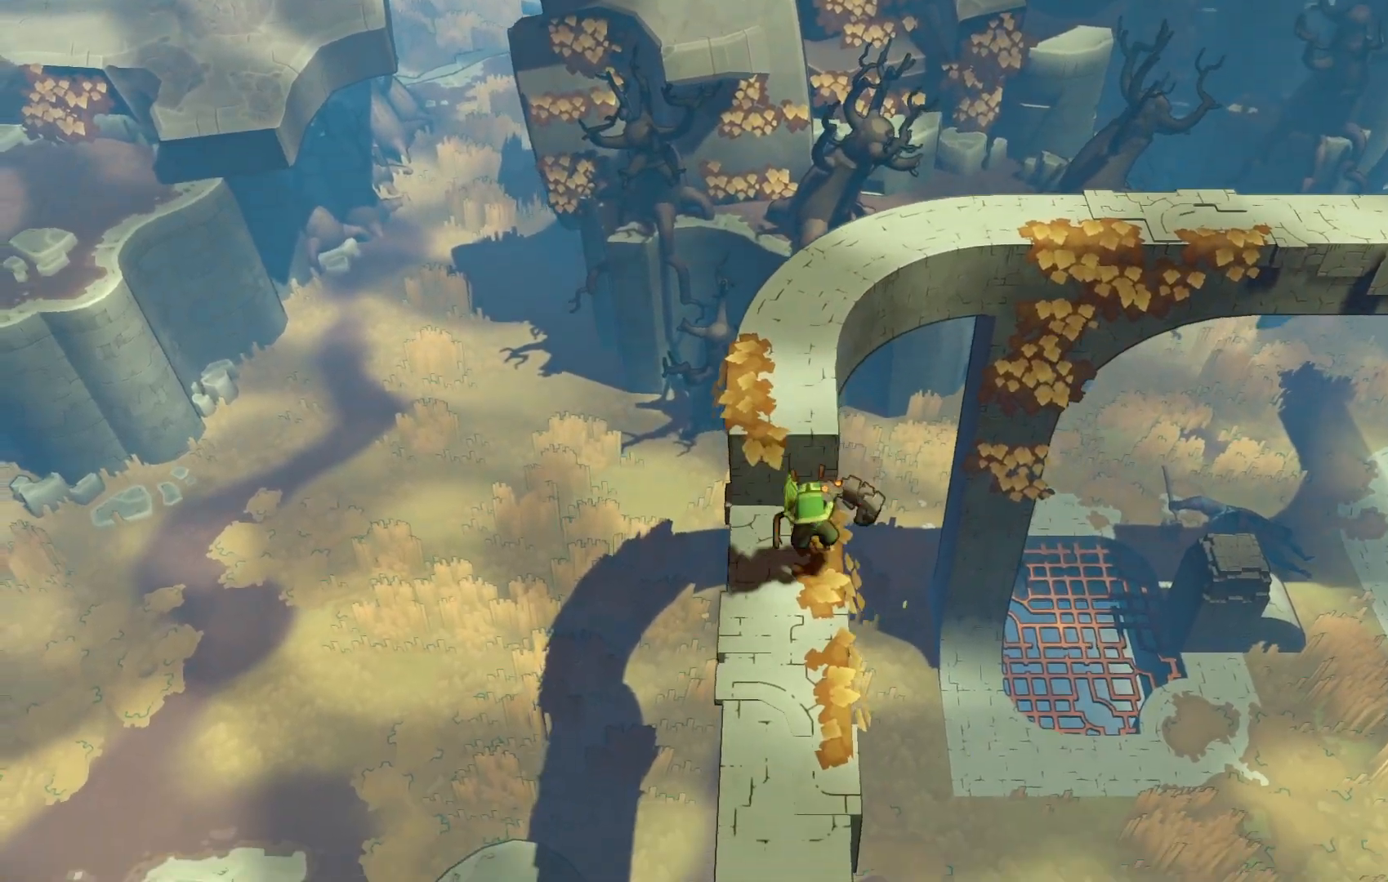
{"dt_ms": 500, "buttons": [], "left_stick": "down", "right_stick": "center", "events": []}
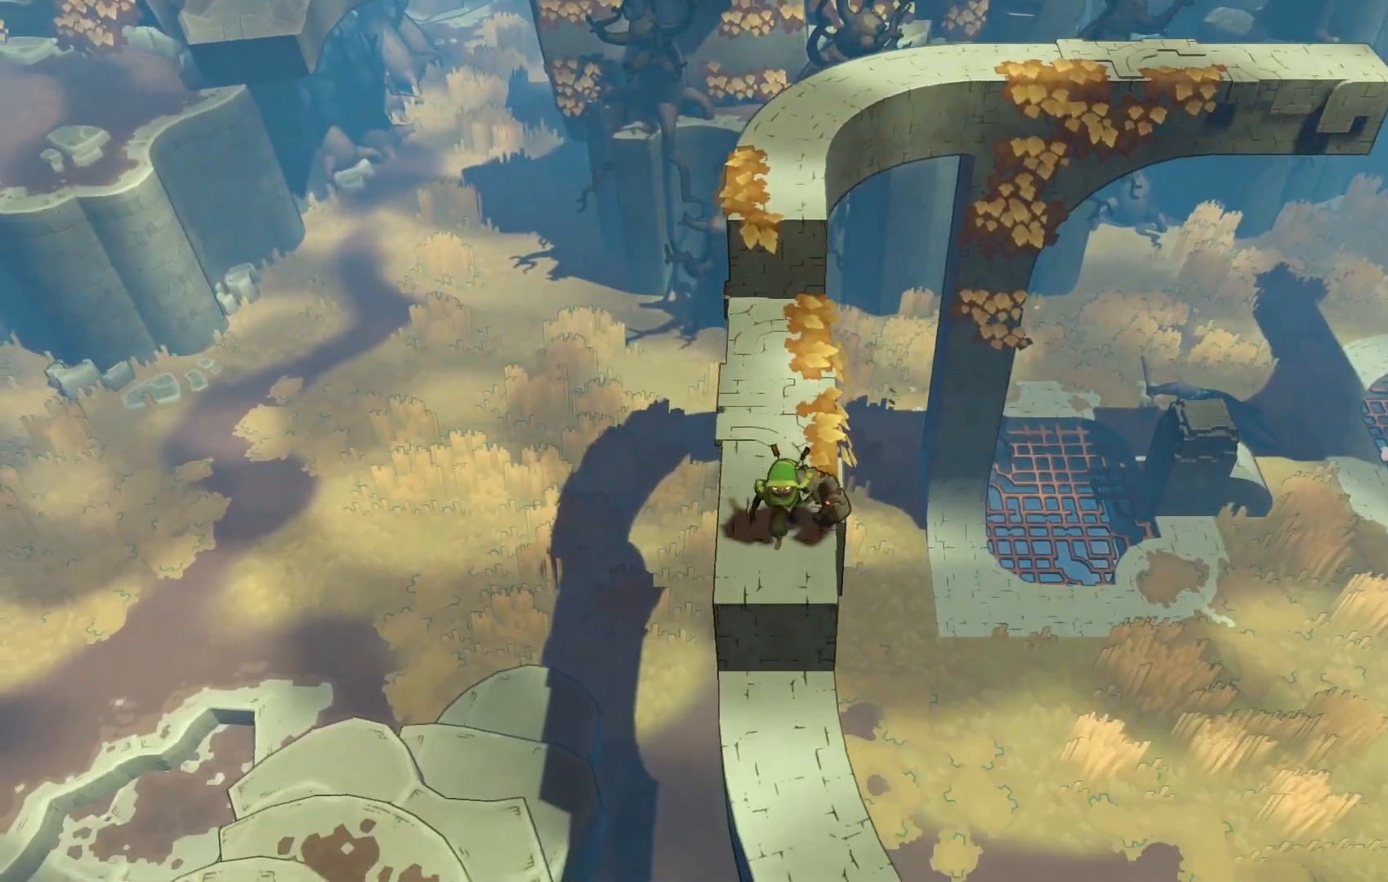
{"dt_ms": 500, "buttons": [], "left_stick": "down", "right_stick": "center", "events": []}
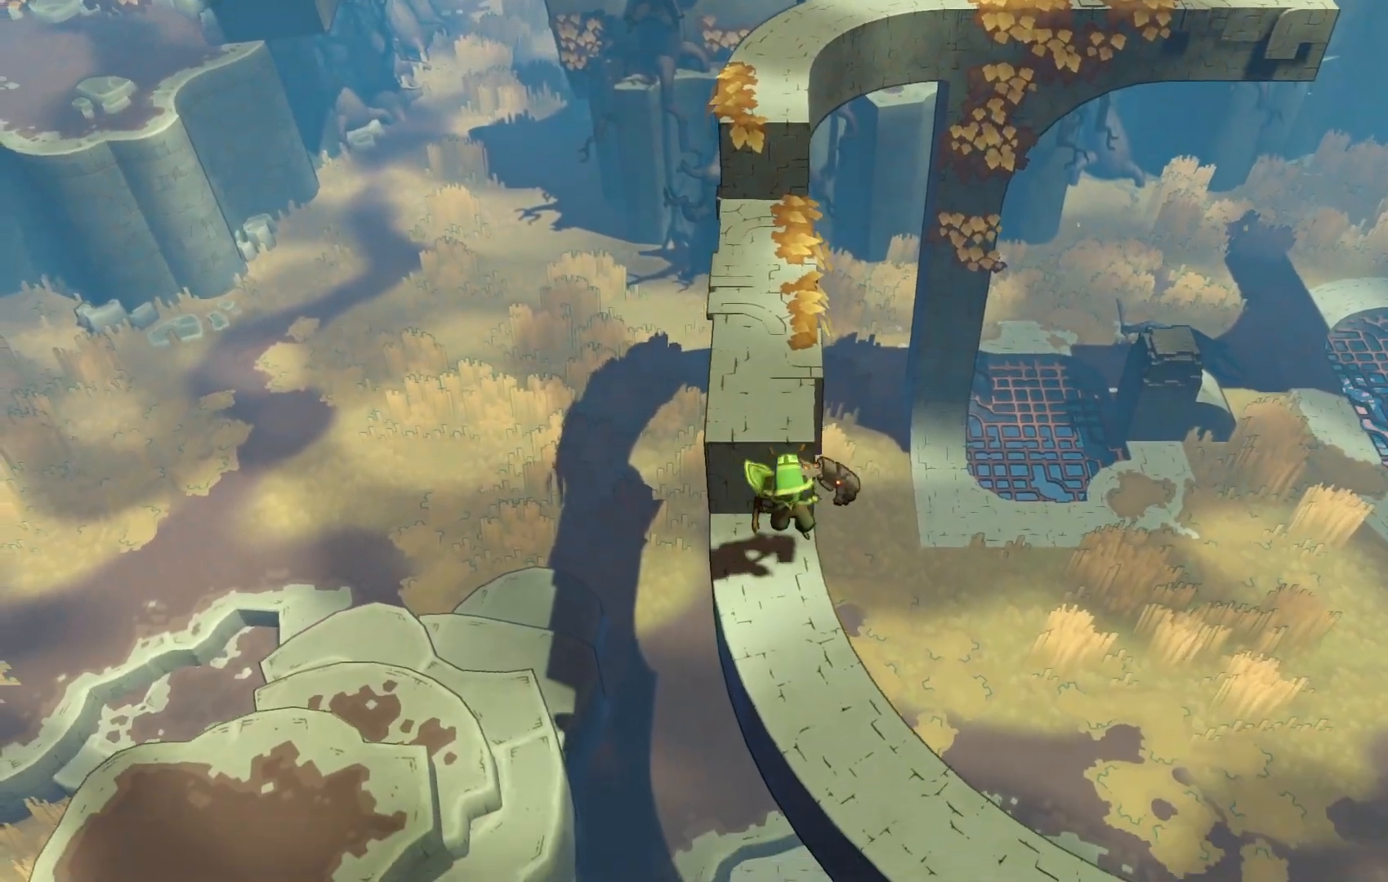
{"dt_ms": 500, "buttons": [], "left_stick": "down", "right_stick": "center", "events": [[83, "left_stick", "center"], [300, "left_stick", "down"]]}
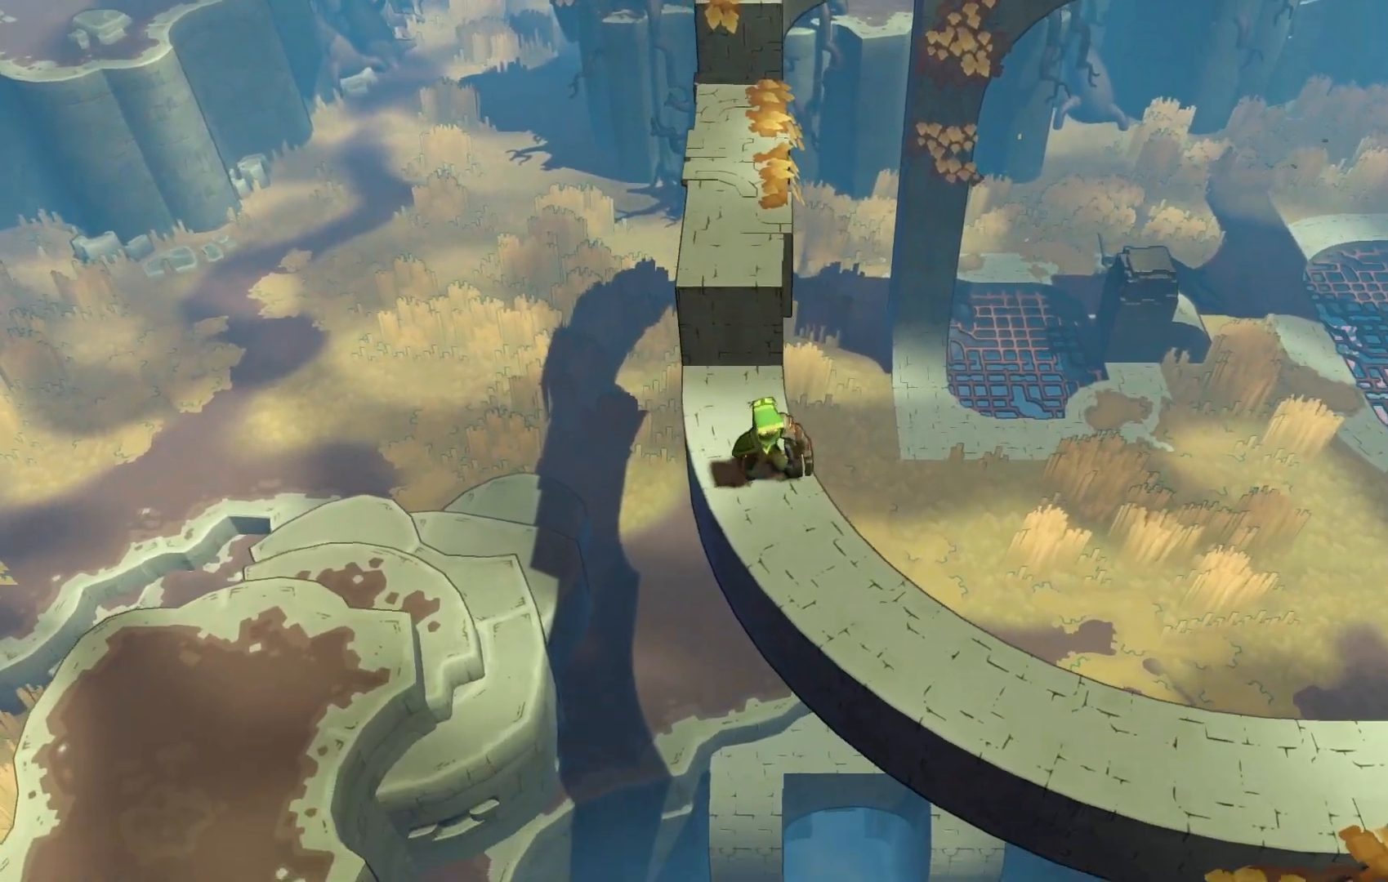
{"dt_ms": 500, "buttons": [], "left_stick": "down-right", "right_stick": "center", "events": [[117, "left_stick", "down-right"]]}
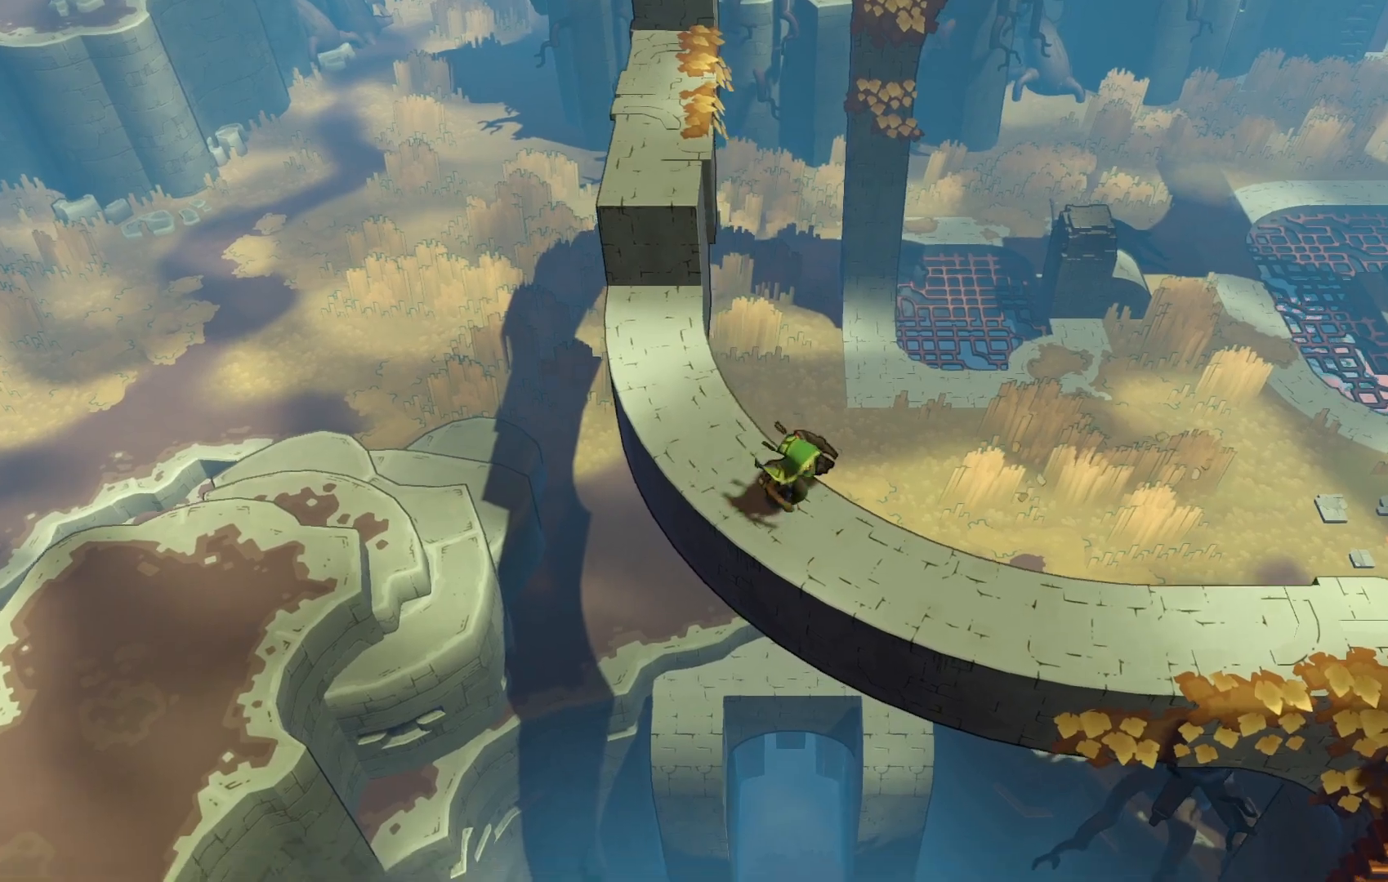
{"dt_ms": 500, "buttons": [], "left_stick": "right", "right_stick": "center", "events": [[500, "left_stick", "right"]]}
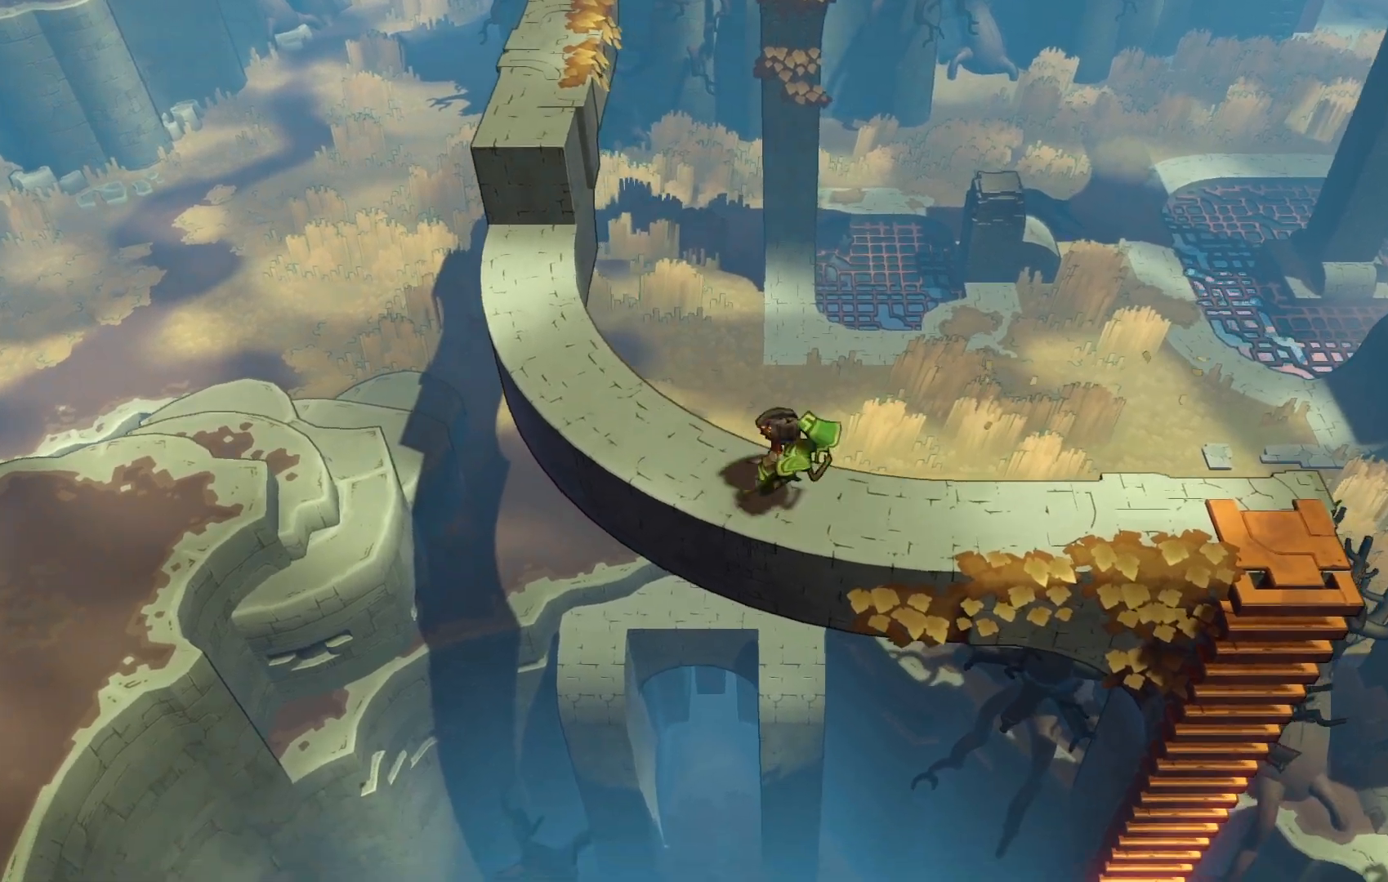
{"dt_ms": 1000, "buttons": [], "left_stick": "right", "right_stick": "center"}
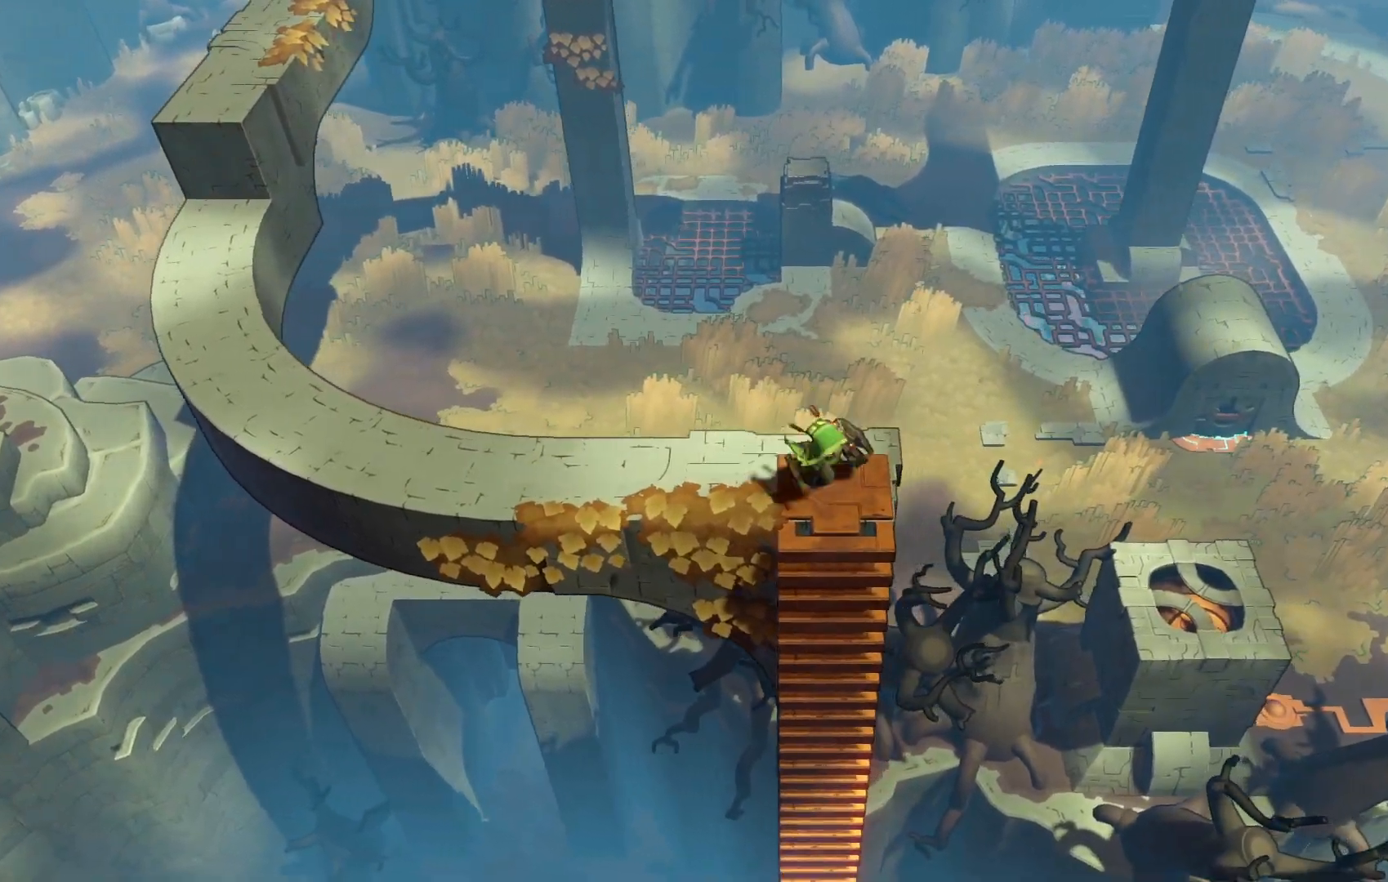
{"dt_ms": 500, "buttons": ["R2"], "left_stick": "down", "right_stick": "center", "events": [[17, "left_stick", "down"], [83, "R2", "down"]]}